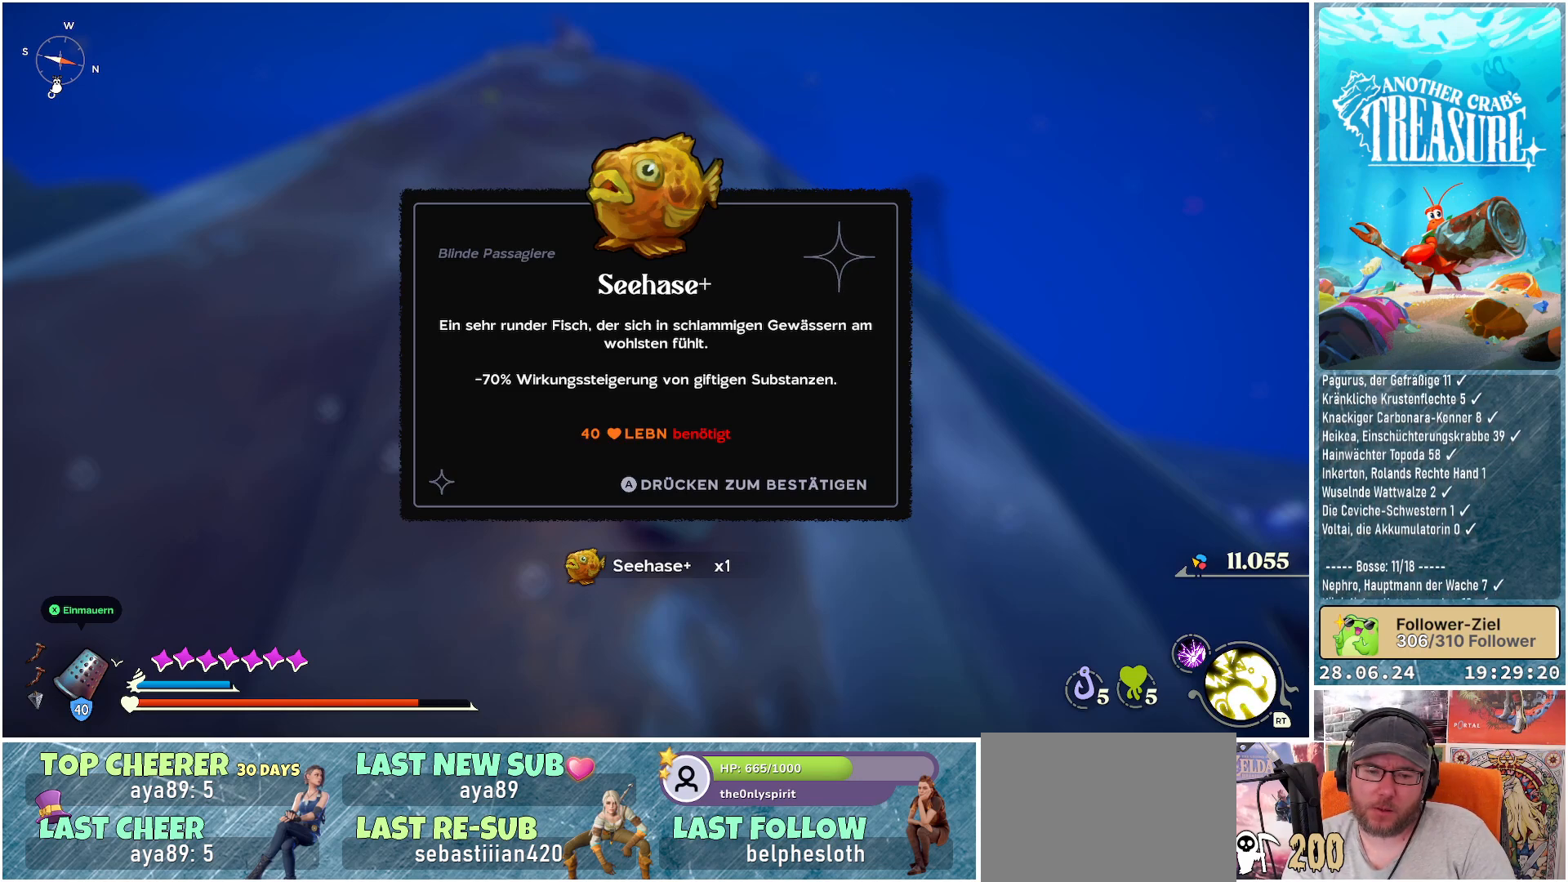
Gameplay with a controller (Xbox layout); each line is a JSON object with the inputs held at the frame after it. "events" lists button and stick changes between this image and that frame as [ms after this image, input, new state], when the widget could be followed in between. Not read: L3.
{"buttons": [], "left_stick": "center", "right_stick": "center", "events": []}
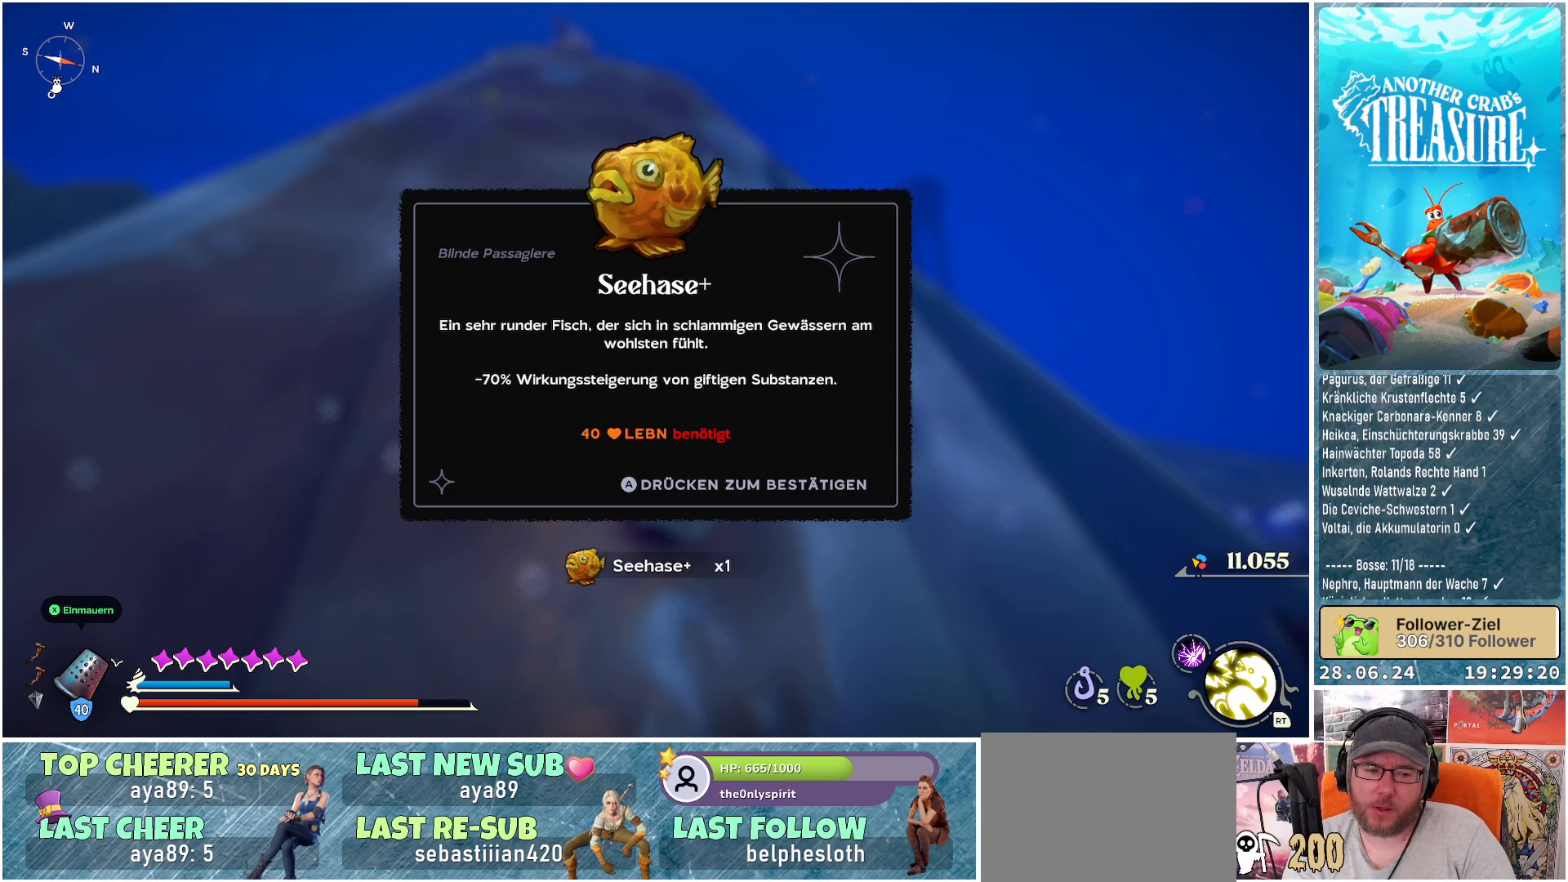
{"buttons": [], "left_stick": "center", "right_stick": "center", "events": []}
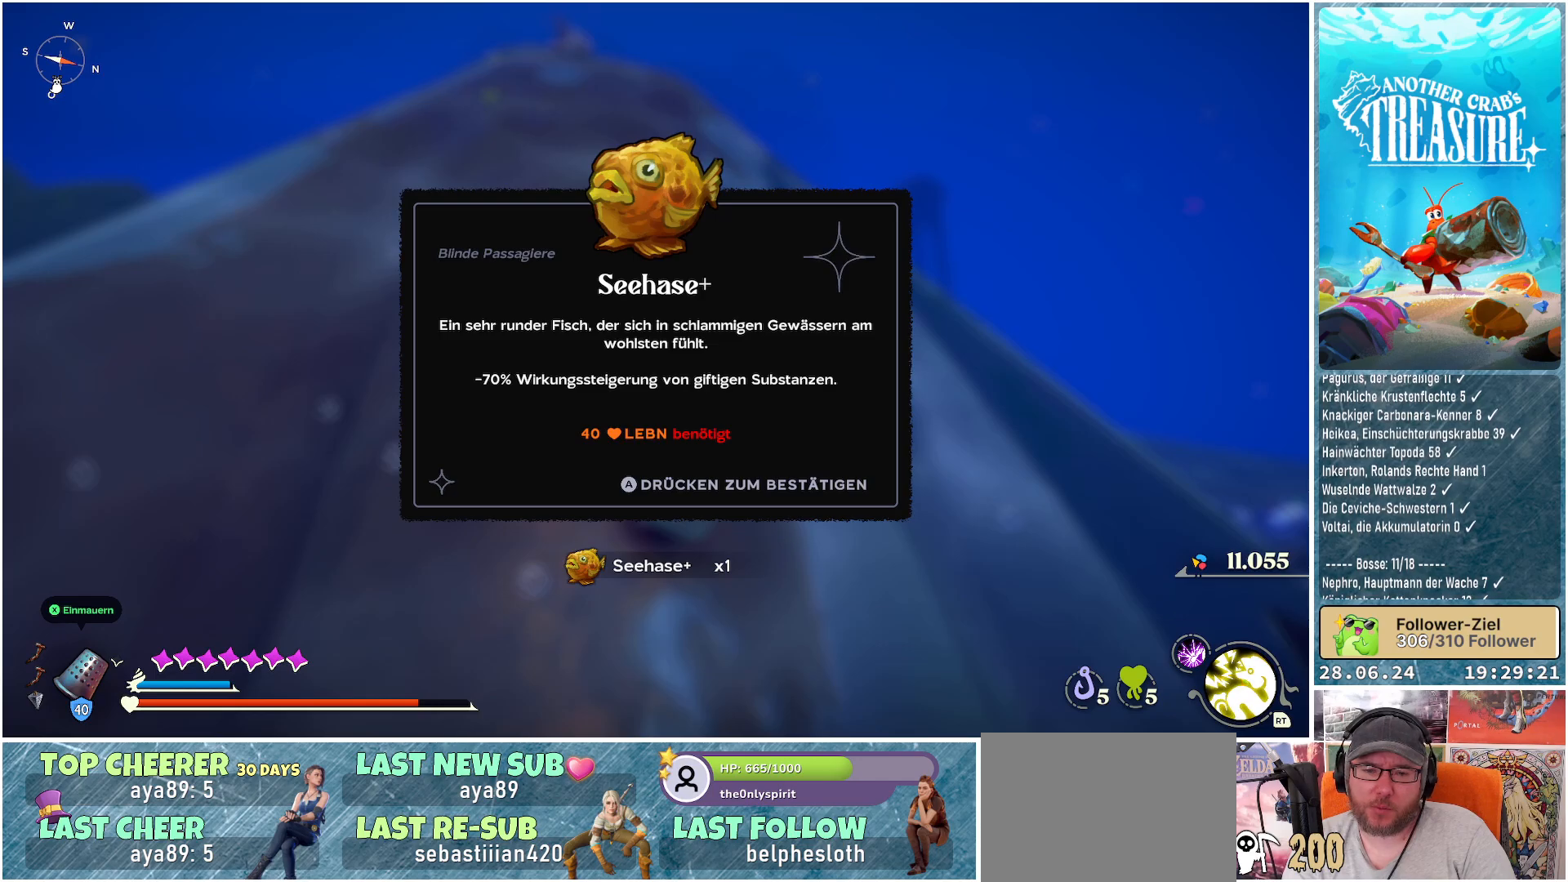
{"buttons": ["A"], "left_stick": "center", "right_stick": "center", "events": [[467, "A", "down"]]}
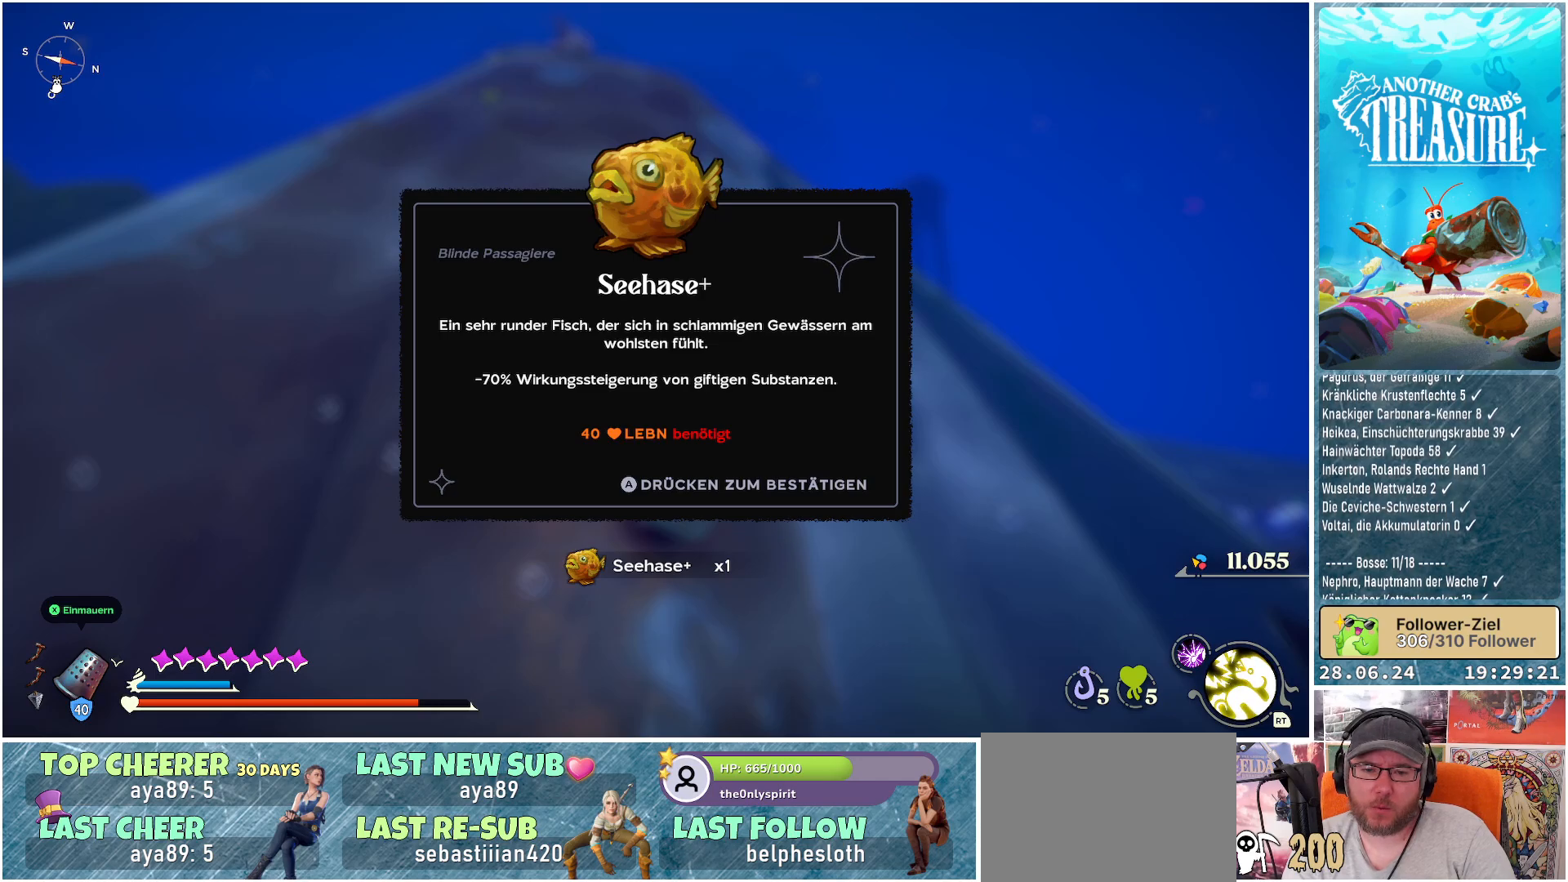
{"buttons": [], "left_stick": "center", "right_stick": "right", "events": [[100, "A", "up"], [483, "right_stick", "right"]]}
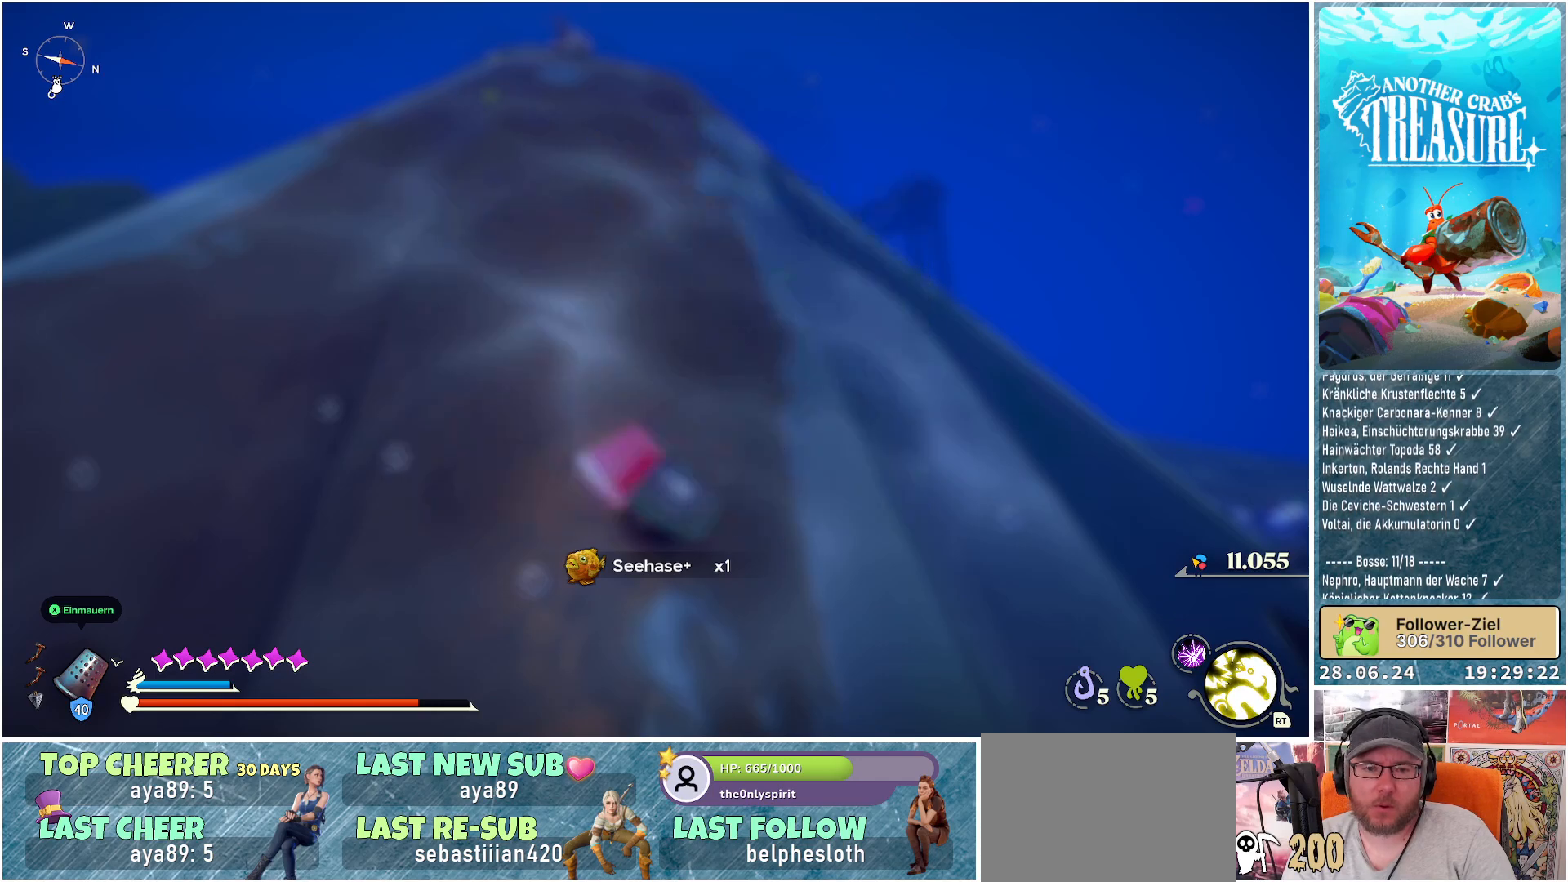
{"buttons": [], "left_stick": "center", "right_stick": "right", "events": []}
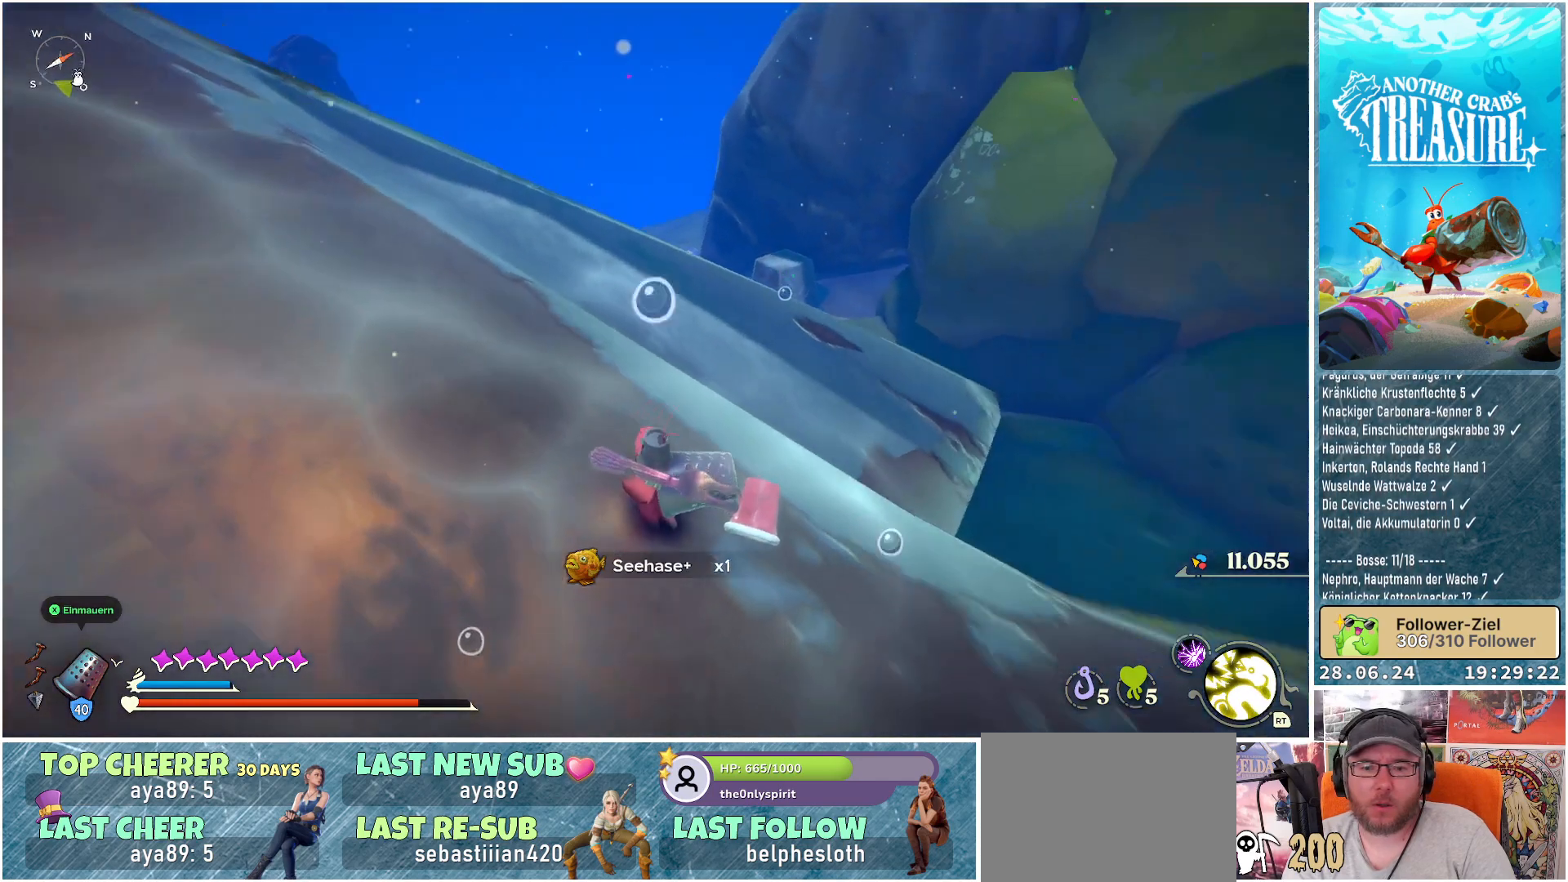
{"buttons": [], "left_stick": "center", "right_stick": "up-right", "events": [[267, "right_stick", "up-right"]]}
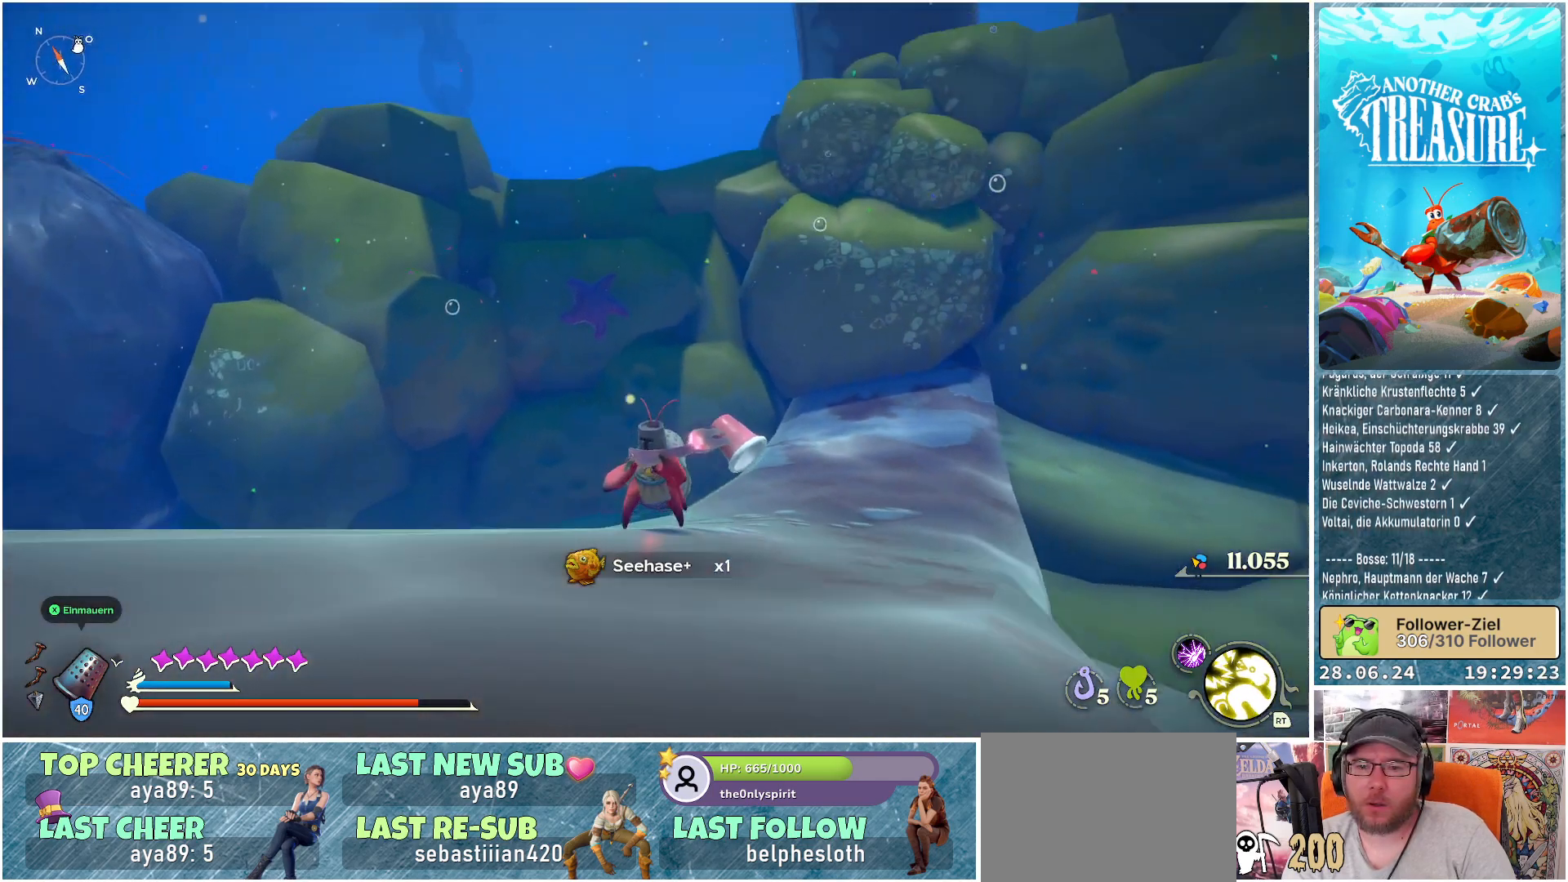
{"buttons": [], "left_stick": "center", "right_stick": "center", "events": [[33, "right_stick", "center"]]}
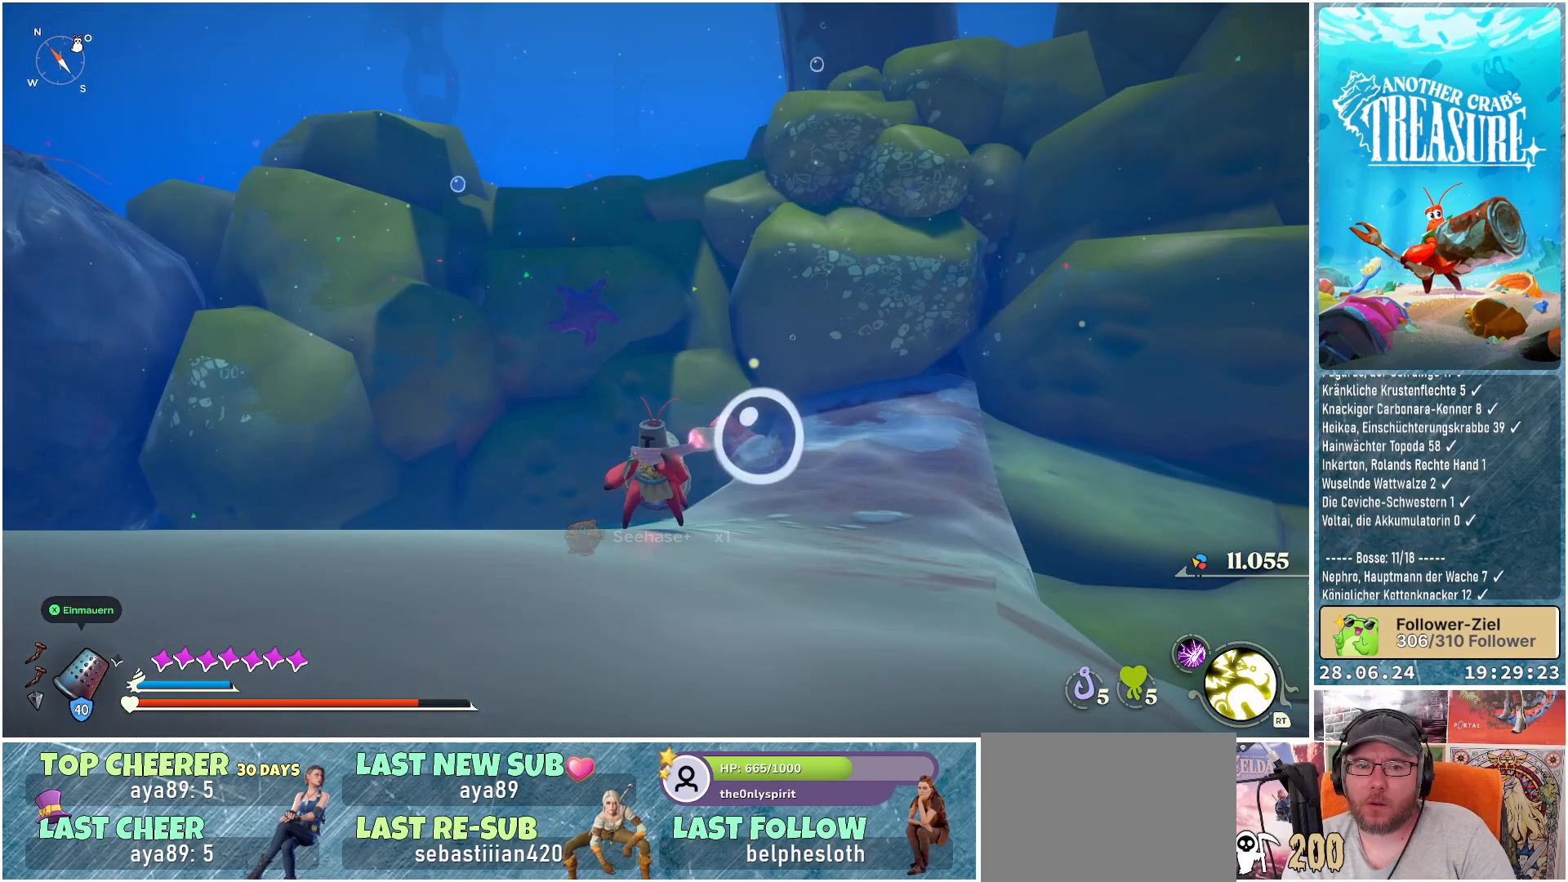
{"buttons": [], "left_stick": "center", "right_stick": "right", "events": [[100, "right_stick", "right"]]}
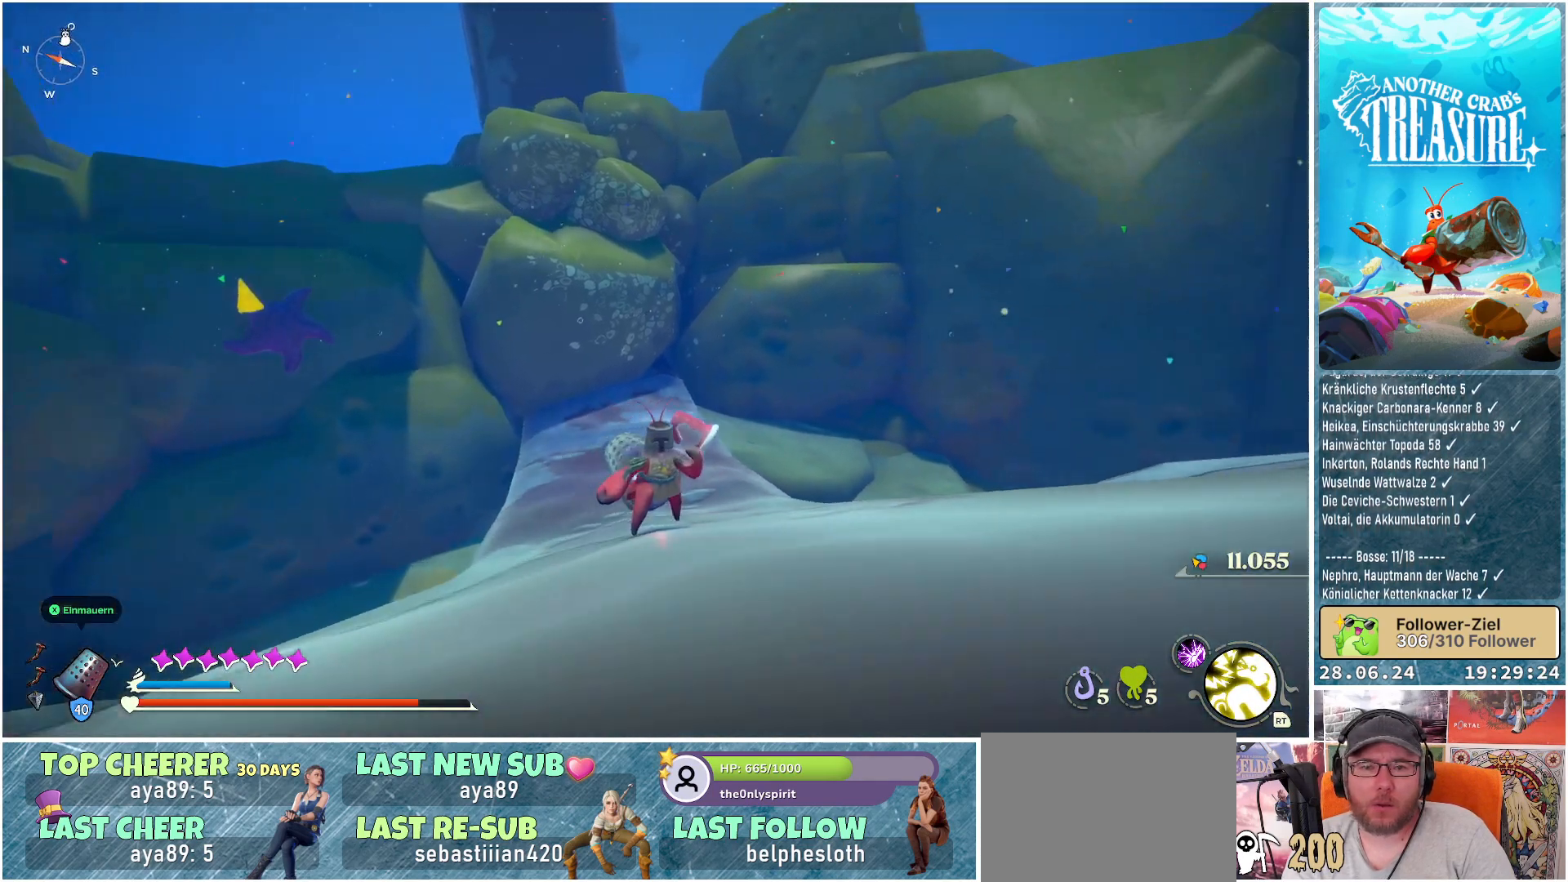
{"buttons": [], "left_stick": "center", "right_stick": "right", "events": [[100, "right_stick", "center"], [333, "right_stick", "right"]]}
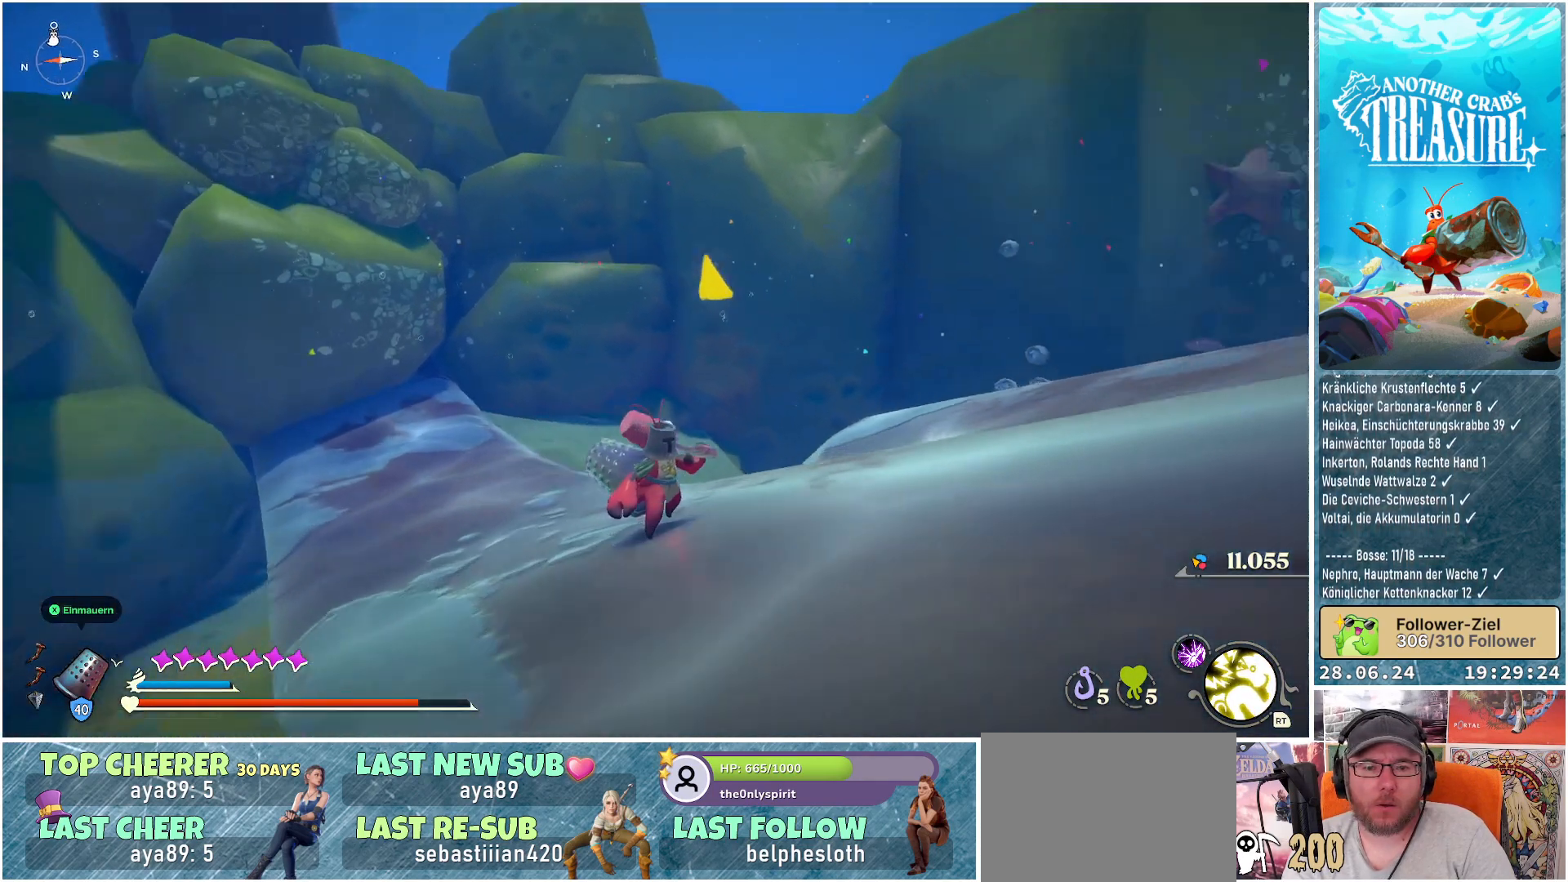
{"buttons": [], "left_stick": "up", "right_stick": "center", "events": [[367, "right_stick", "center"], [467, "left_stick", "up"]]}
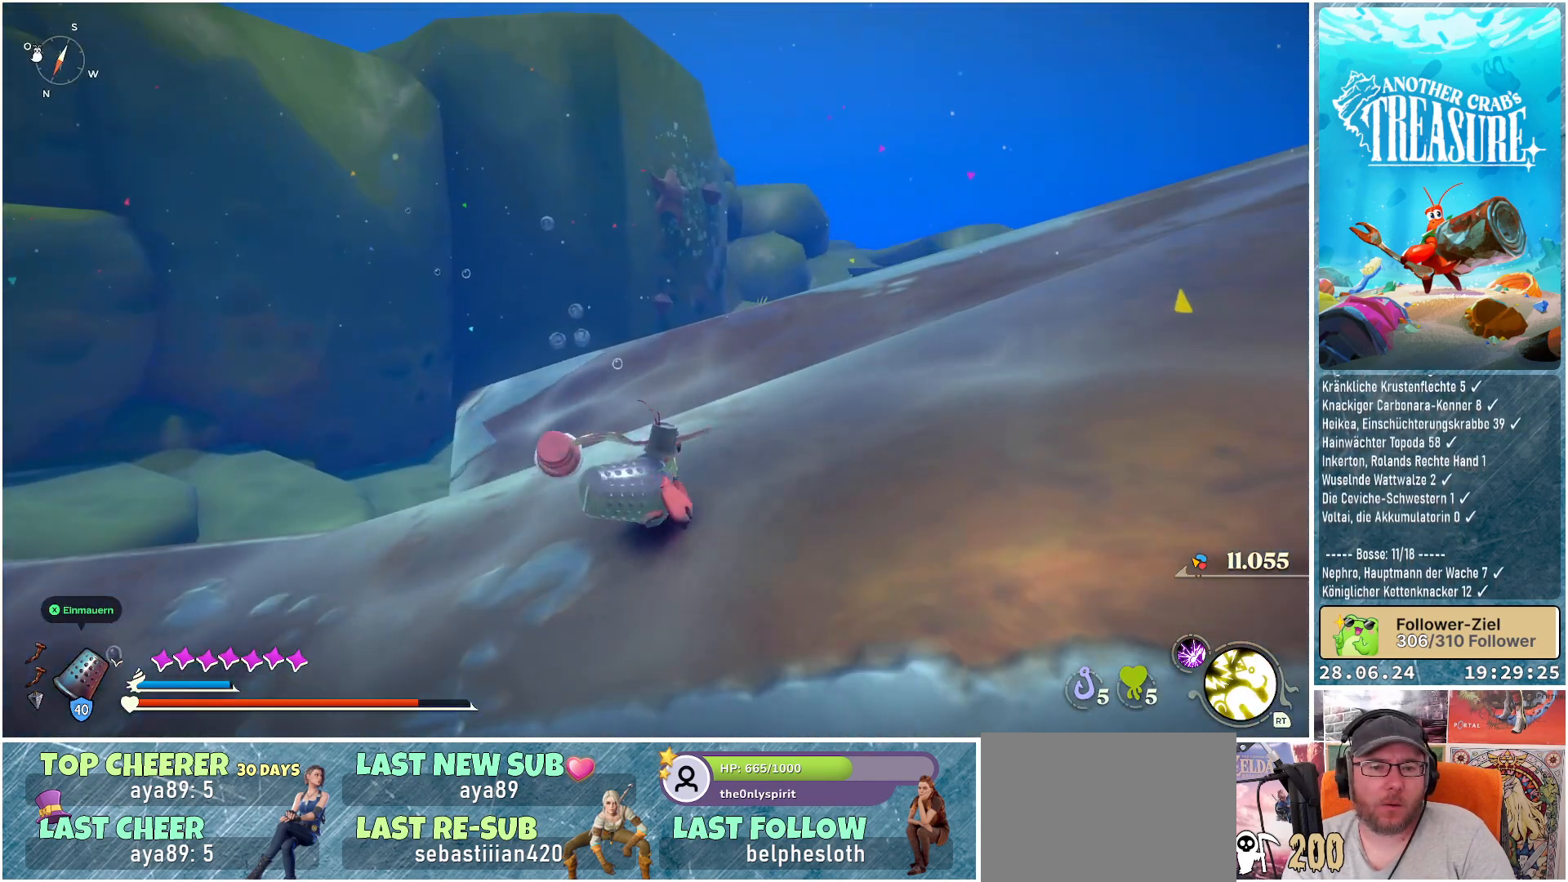
{"buttons": [], "left_stick": "up-right", "right_stick": "center", "events": [[150, "right_stick", "right"], [183, "left_stick", "up-right"], [450, "right_stick", "center"]]}
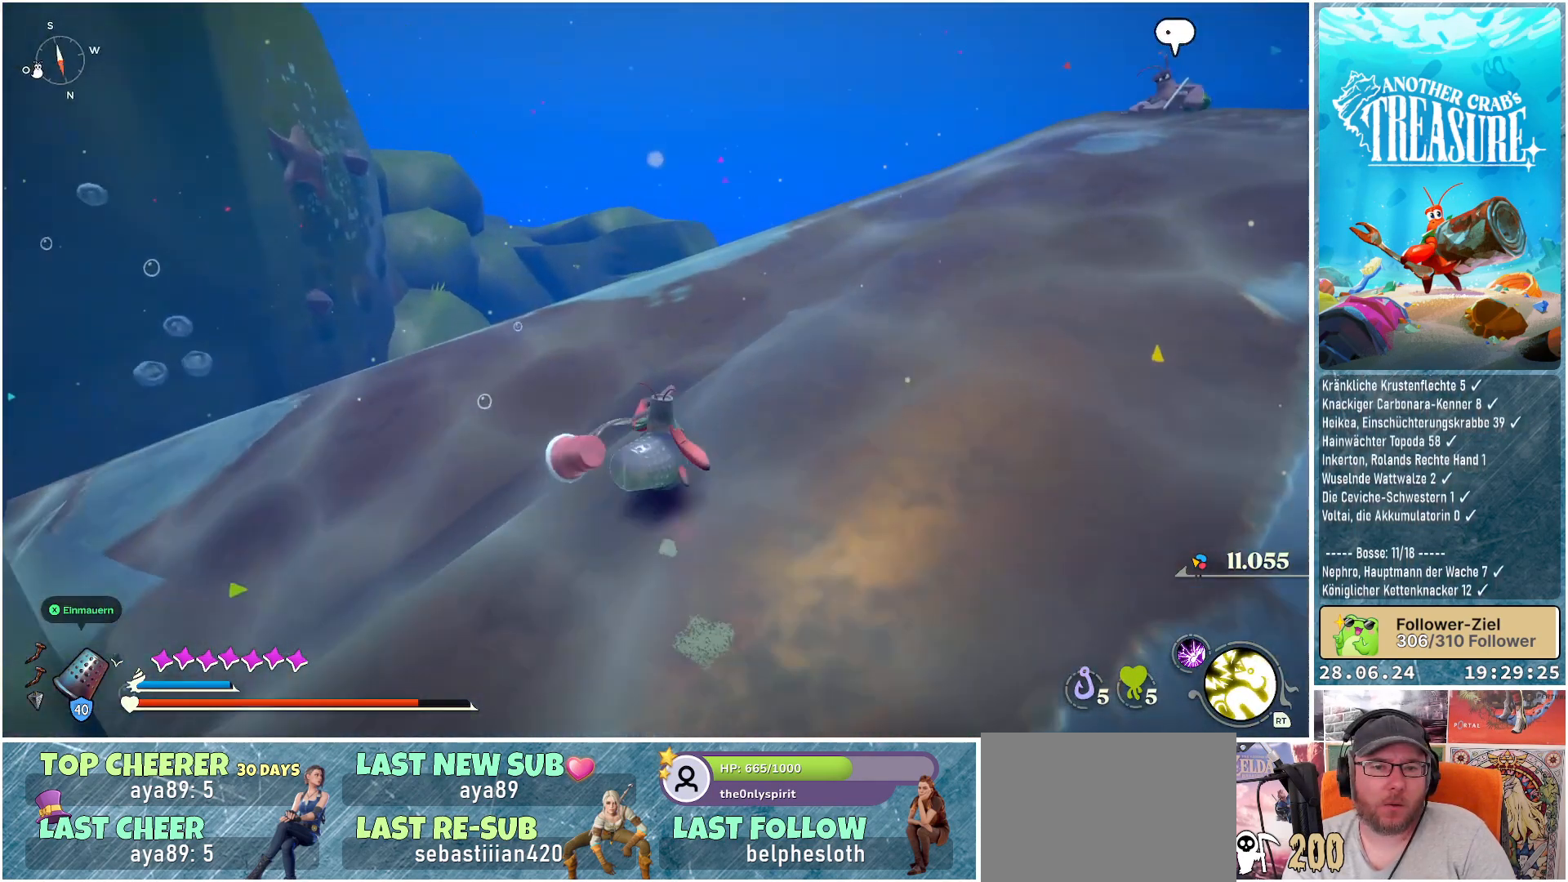
{"buttons": [], "left_stick": "up-right", "right_stick": "right", "events": [[283, "right_stick", "right"]]}
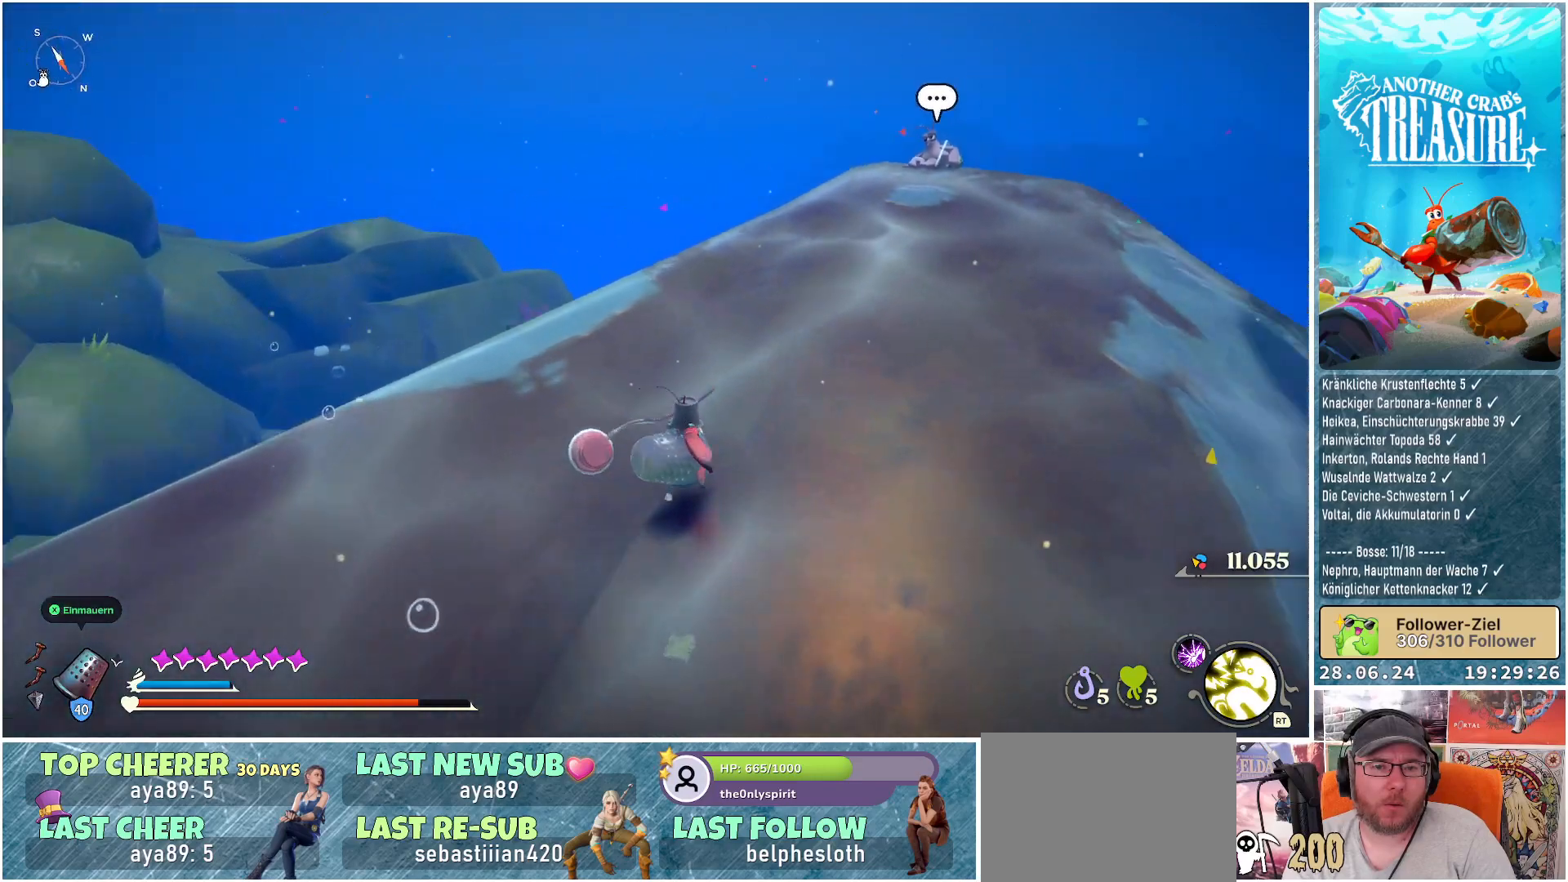
{"buttons": [], "left_stick": "up-right", "right_stick": "center", "events": [[217, "right_stick", "center"]]}
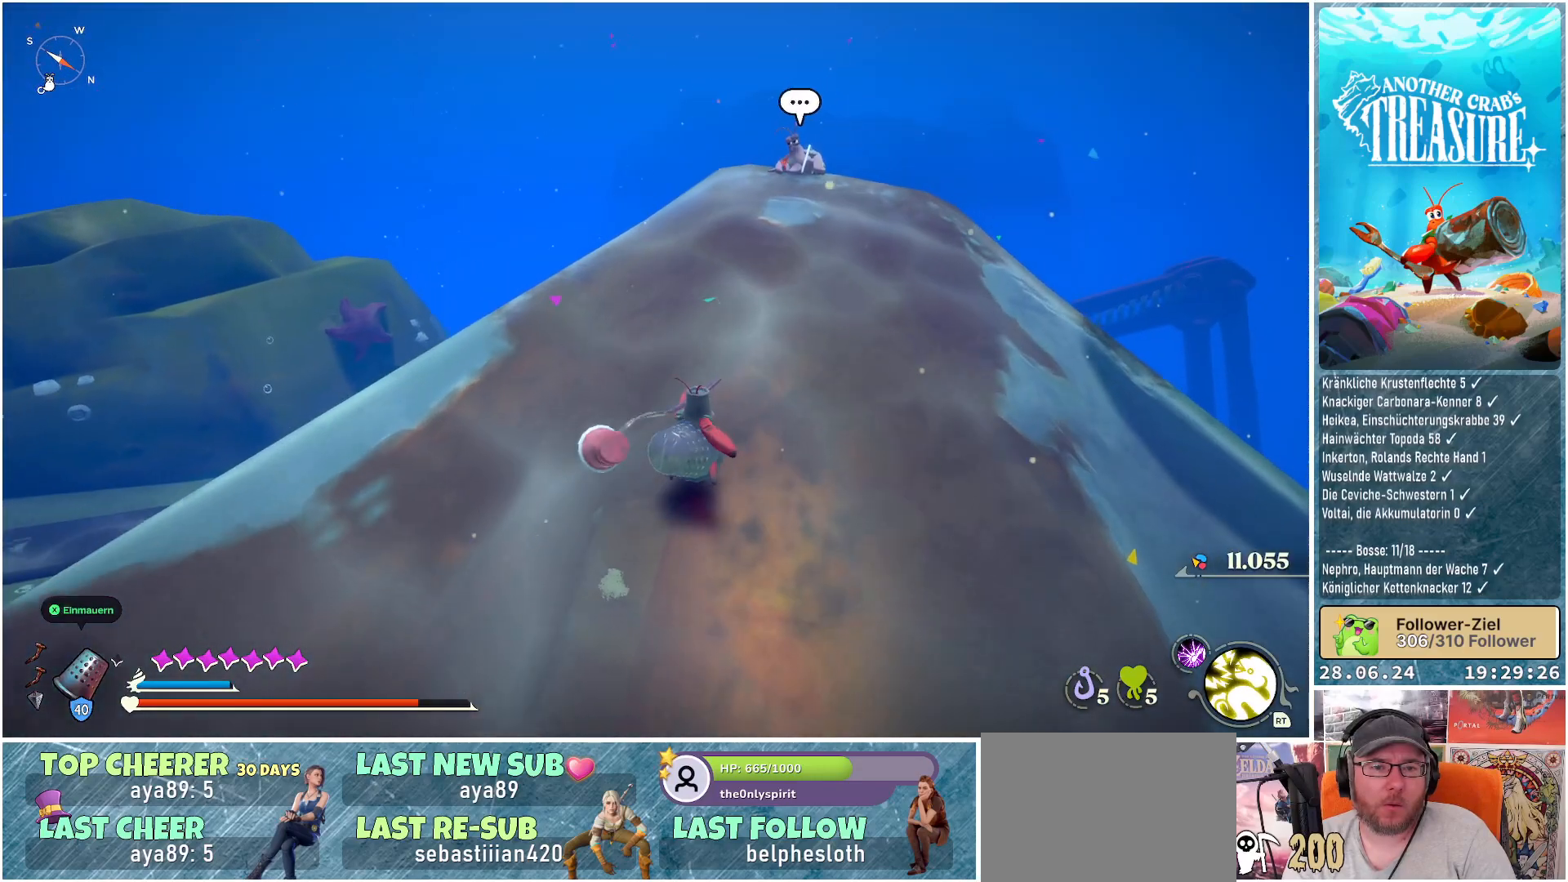
{"buttons": [], "left_stick": "up", "right_stick": "center", "events": [[183, "right_stick", "right"], [283, "left_stick", "up"], [400, "right_stick", "center"]]}
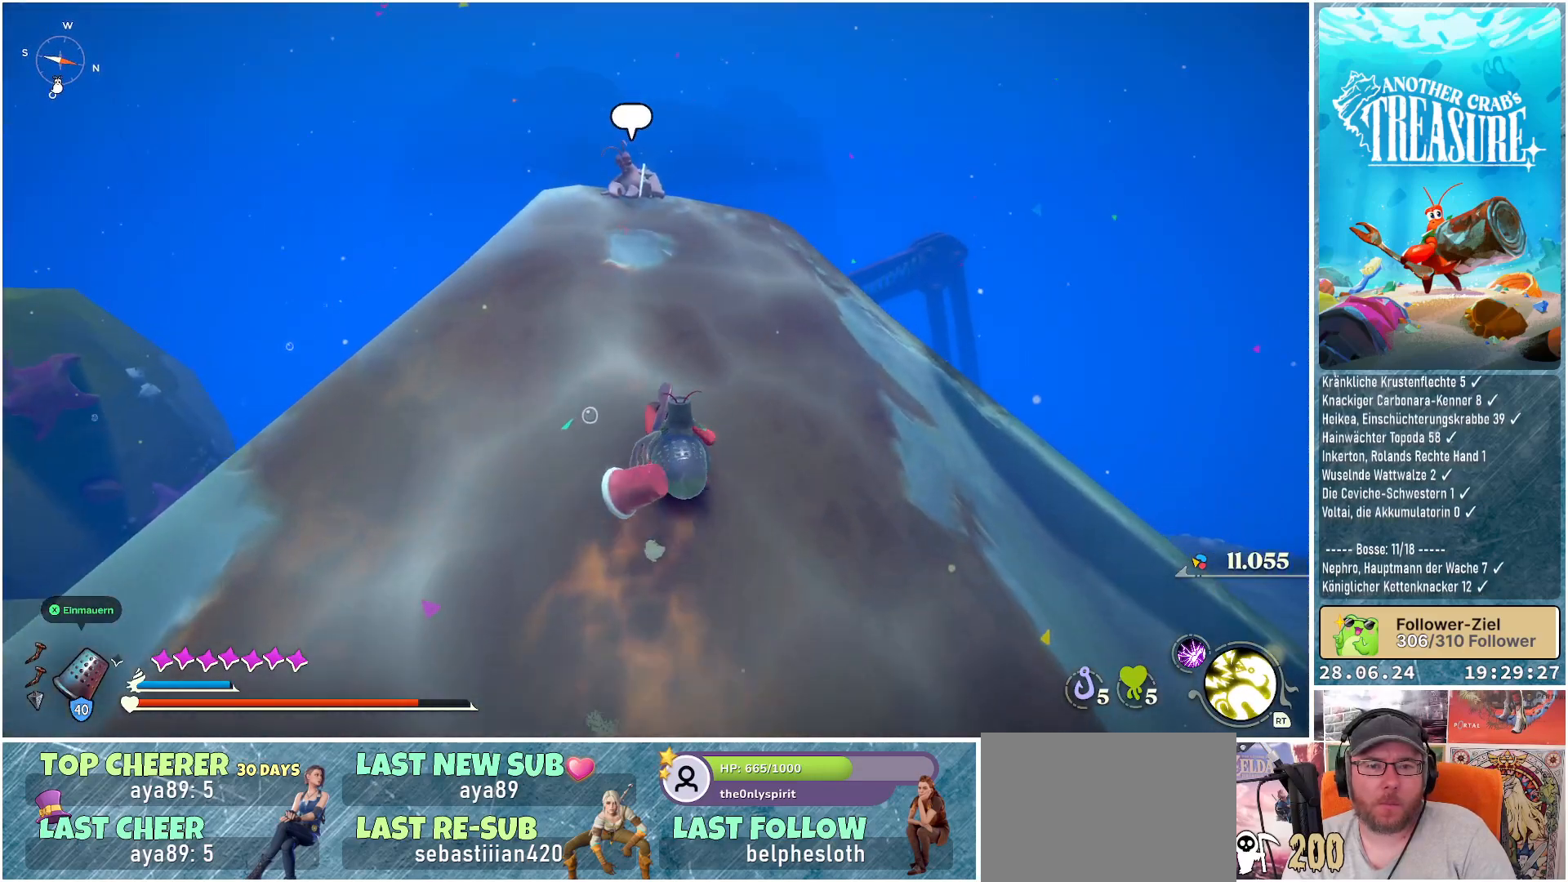
{"buttons": [], "left_stick": "up", "right_stick": "center", "events": []}
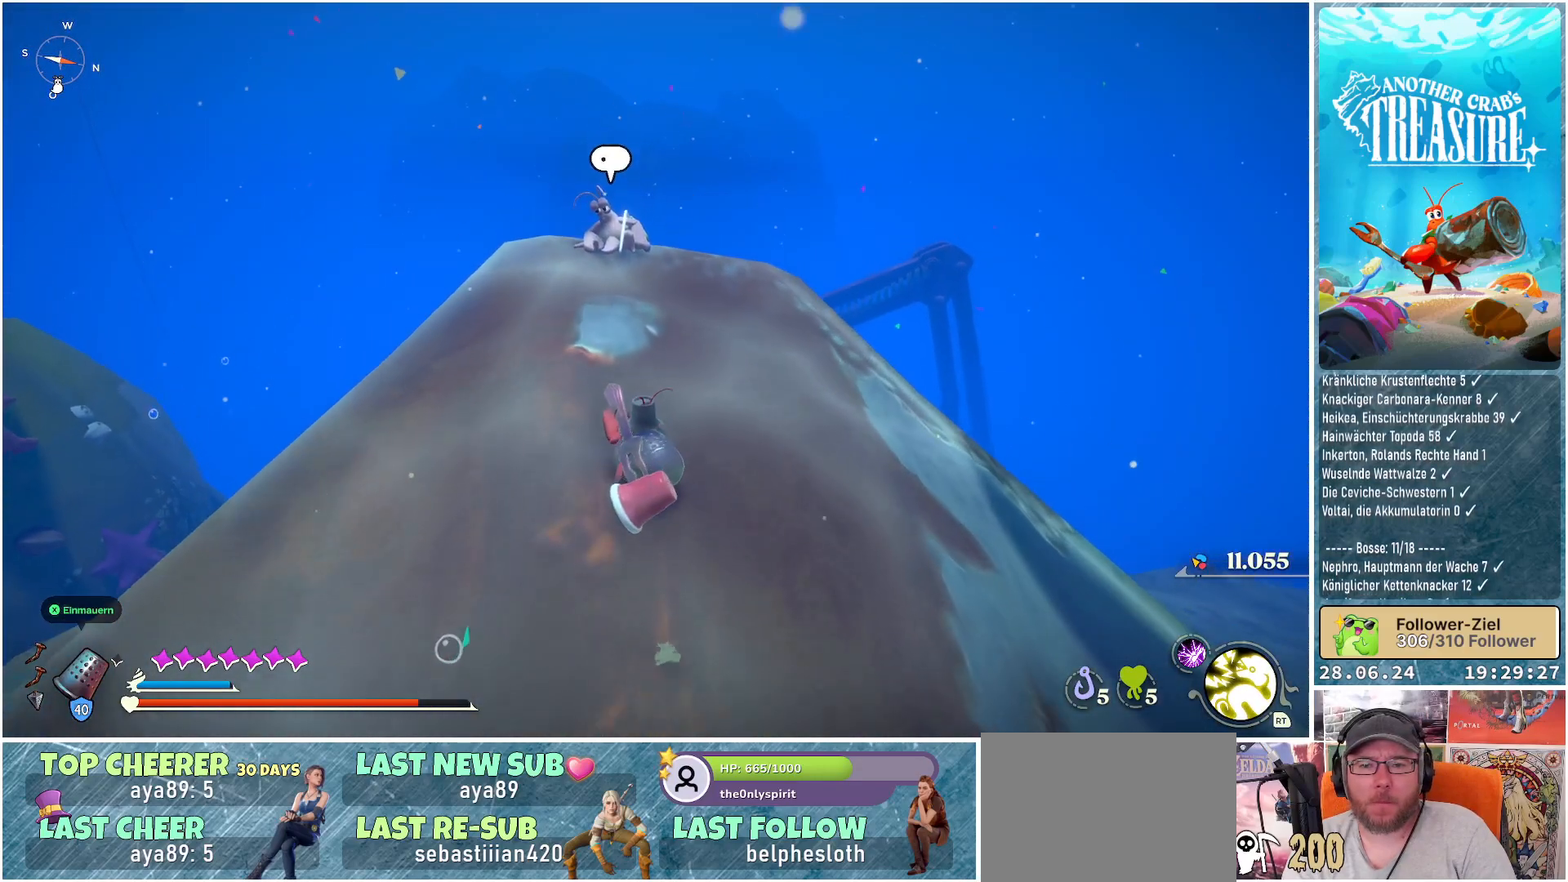
{"buttons": [], "left_stick": "up", "right_stick": "down", "events": [[267, "right_stick", "down"]]}
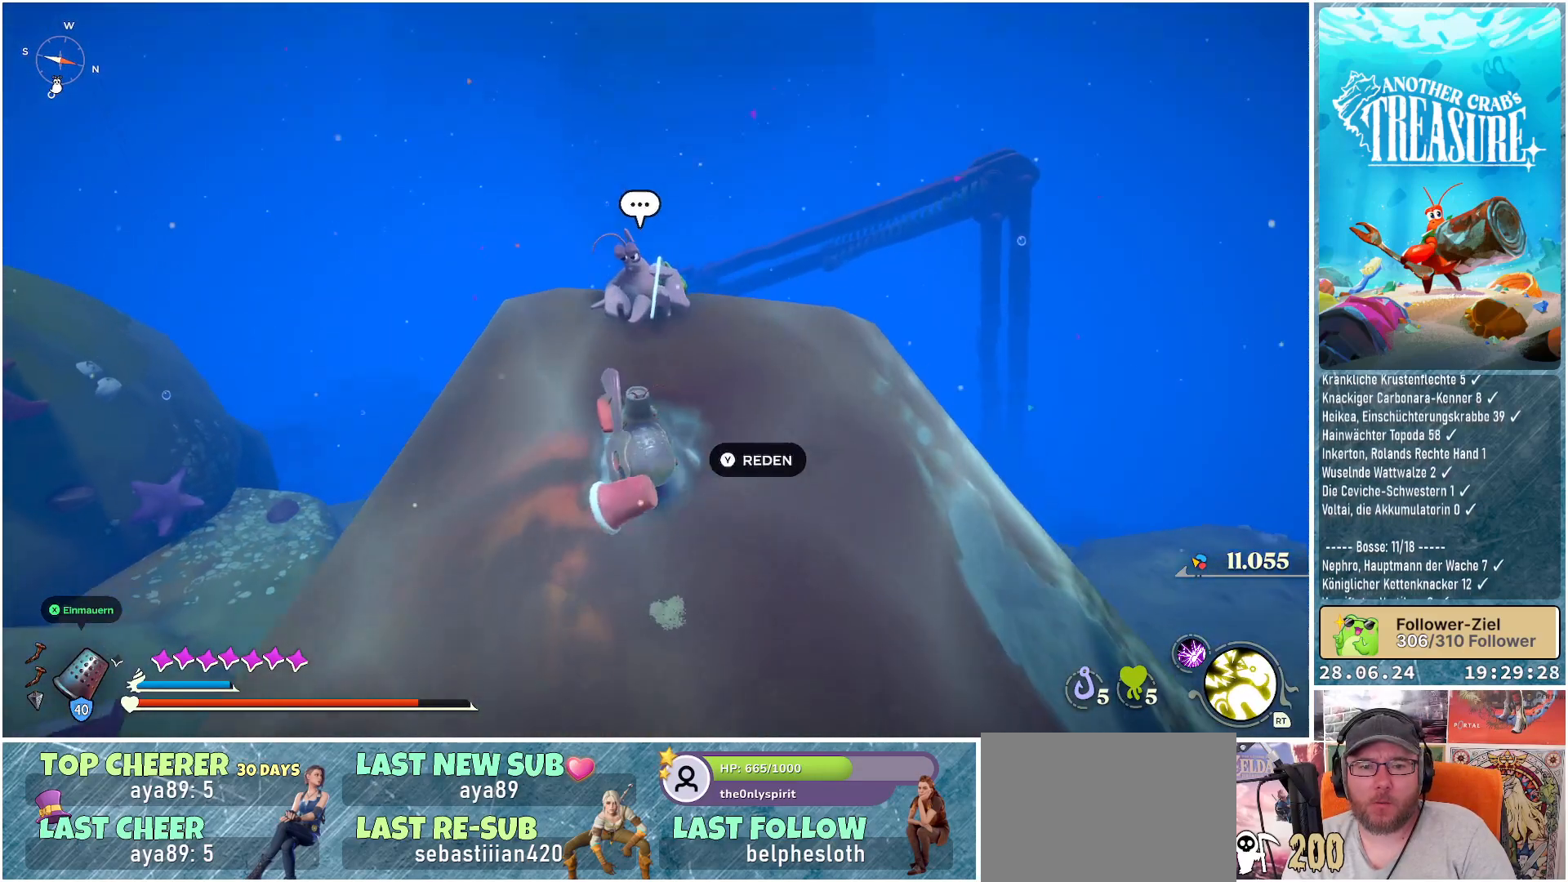
{"buttons": [], "left_stick": "center", "right_stick": "left", "events": [[100, "right_stick", "down-left"], [283, "left_stick", "center"], [283, "right_stick", "left"]]}
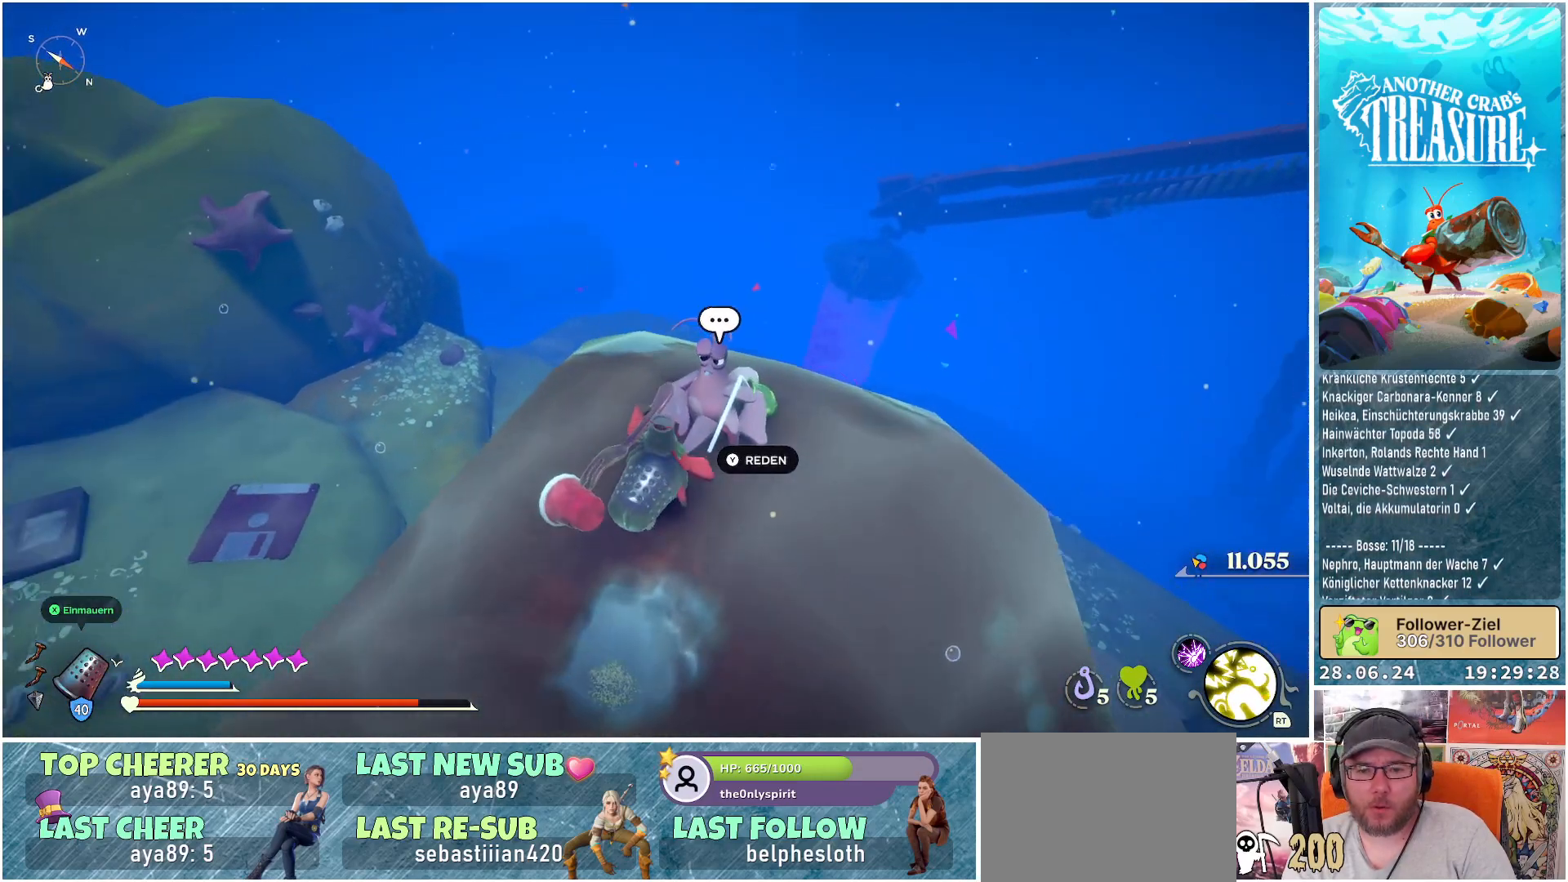
{"buttons": [], "left_stick": "center", "right_stick": "center", "events": [[117, "right_stick", "up-left"], [450, "right_stick", "center"]]}
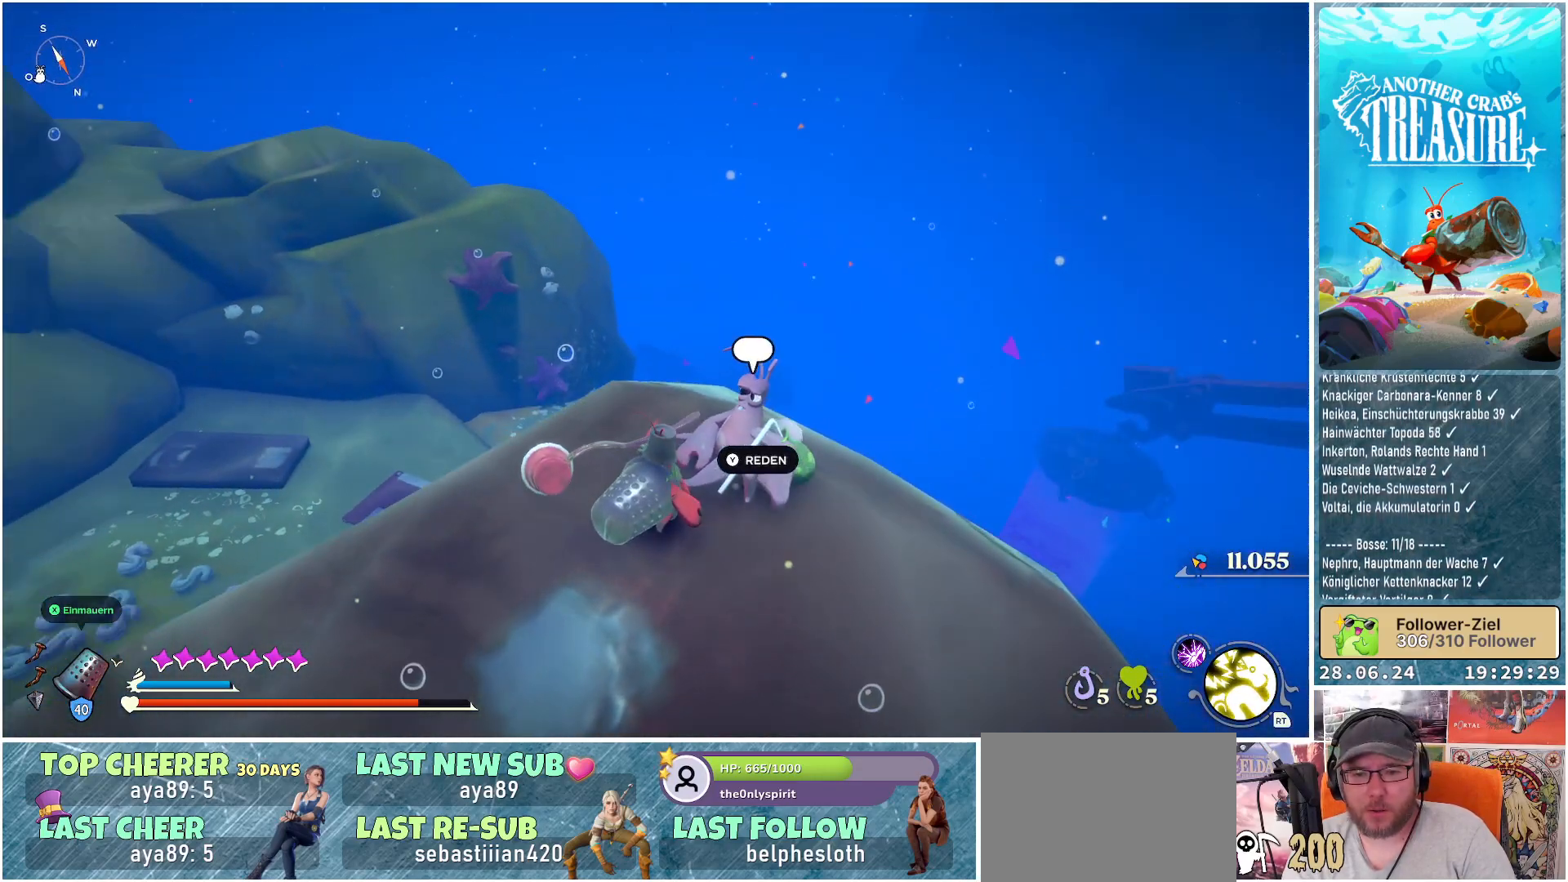
{"buttons": [], "left_stick": "center", "right_stick": "center", "events": [[300, "Y", "down"], [367, "Y", "up"]]}
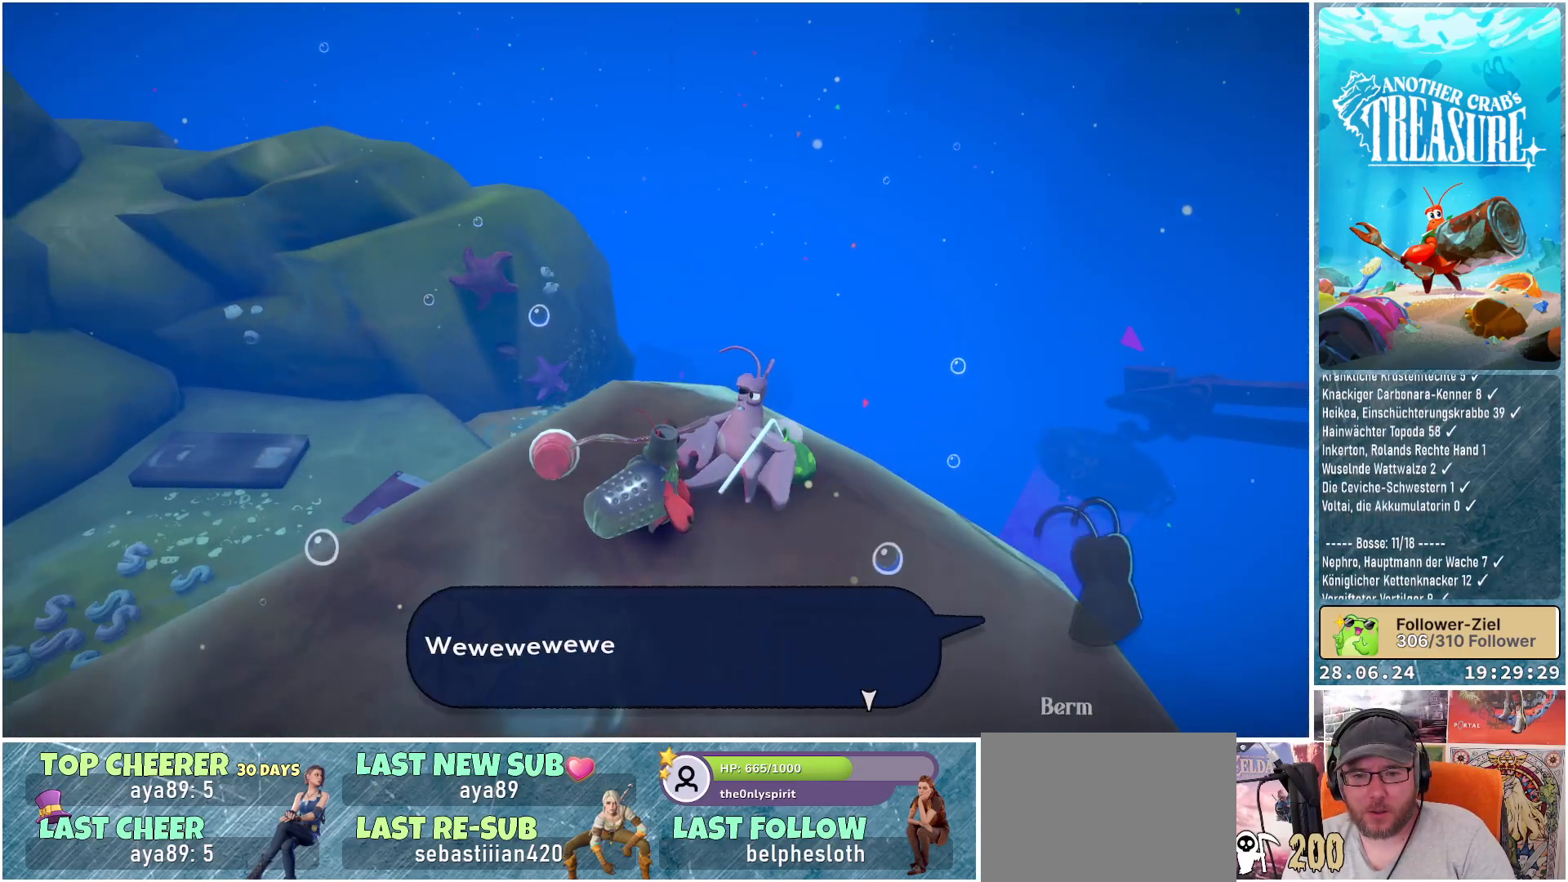
{"buttons": [], "left_stick": "center", "right_stick": "center", "events": []}
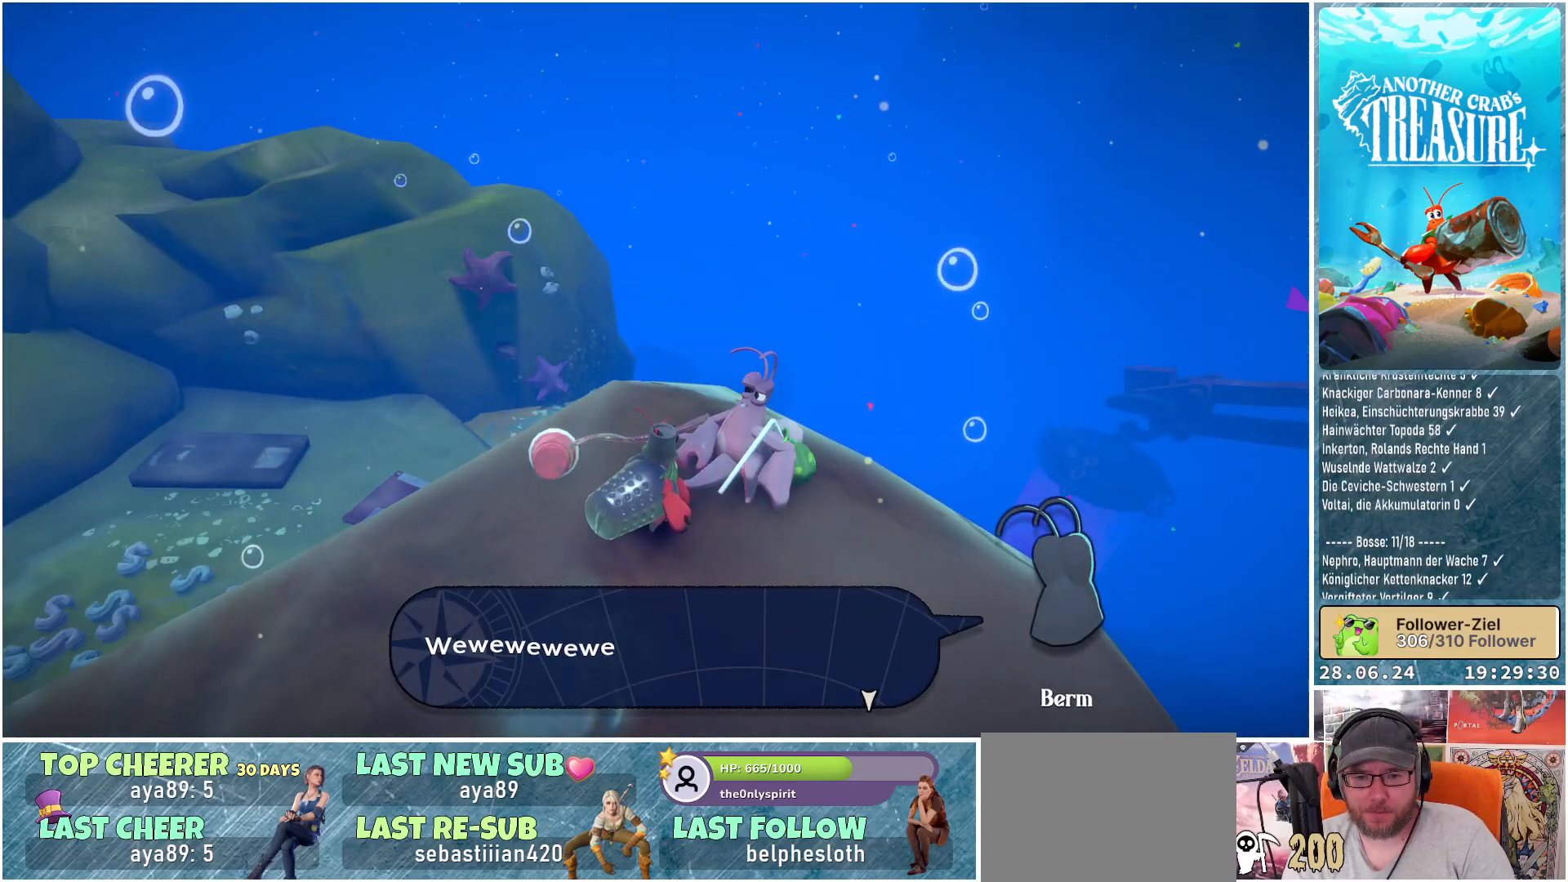
{"buttons": [], "left_stick": "center", "right_stick": "center", "events": []}
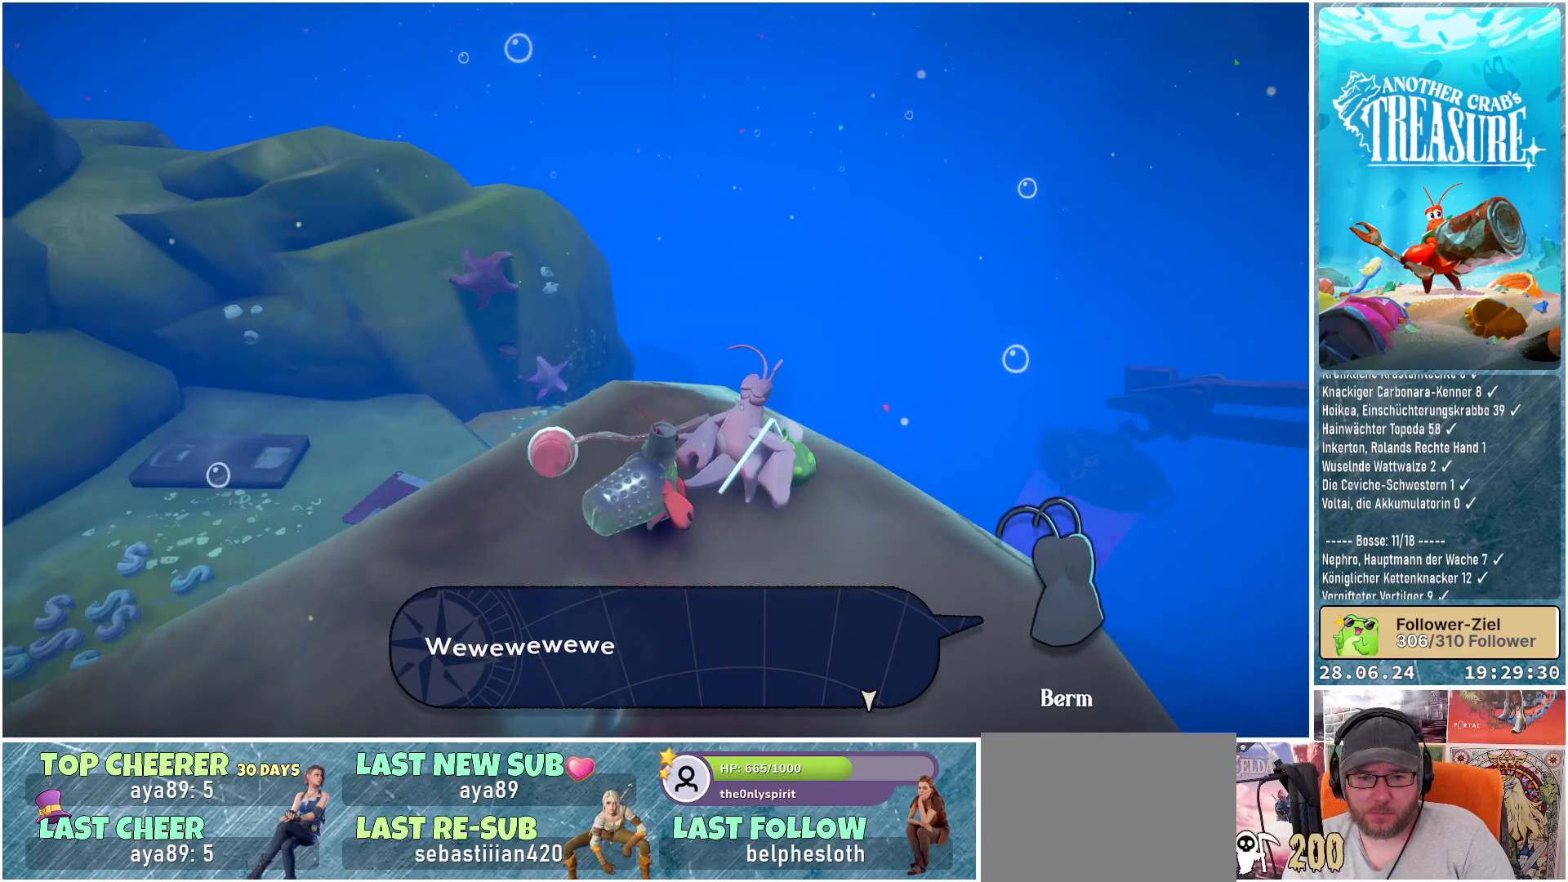
{"buttons": [], "left_stick": "center", "right_stick": "center", "events": []}
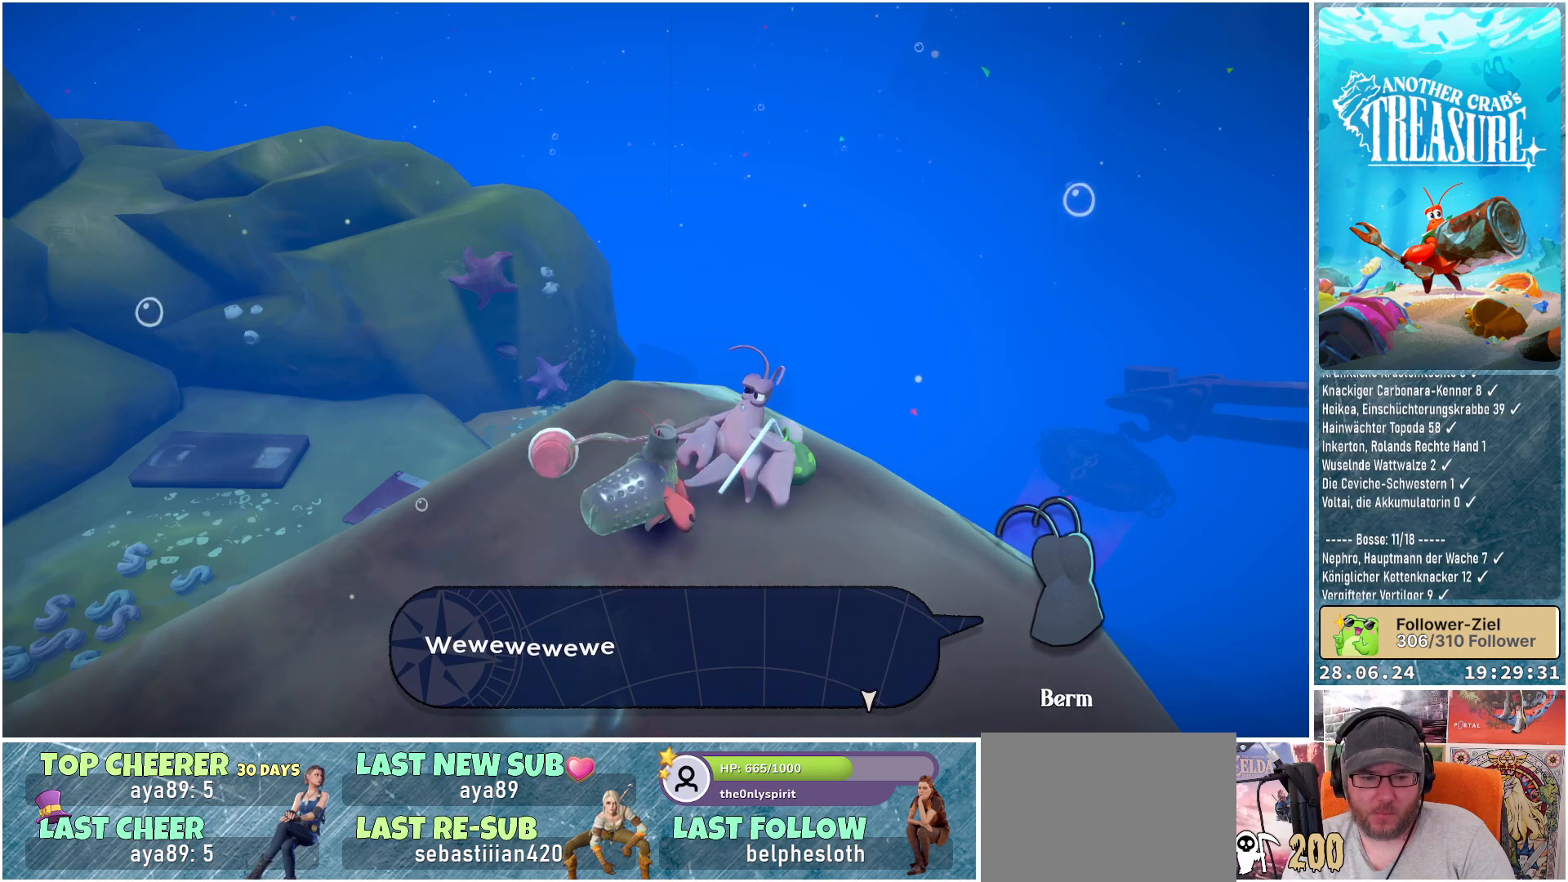
{"buttons": [], "left_stick": "center", "right_stick": "center", "events": []}
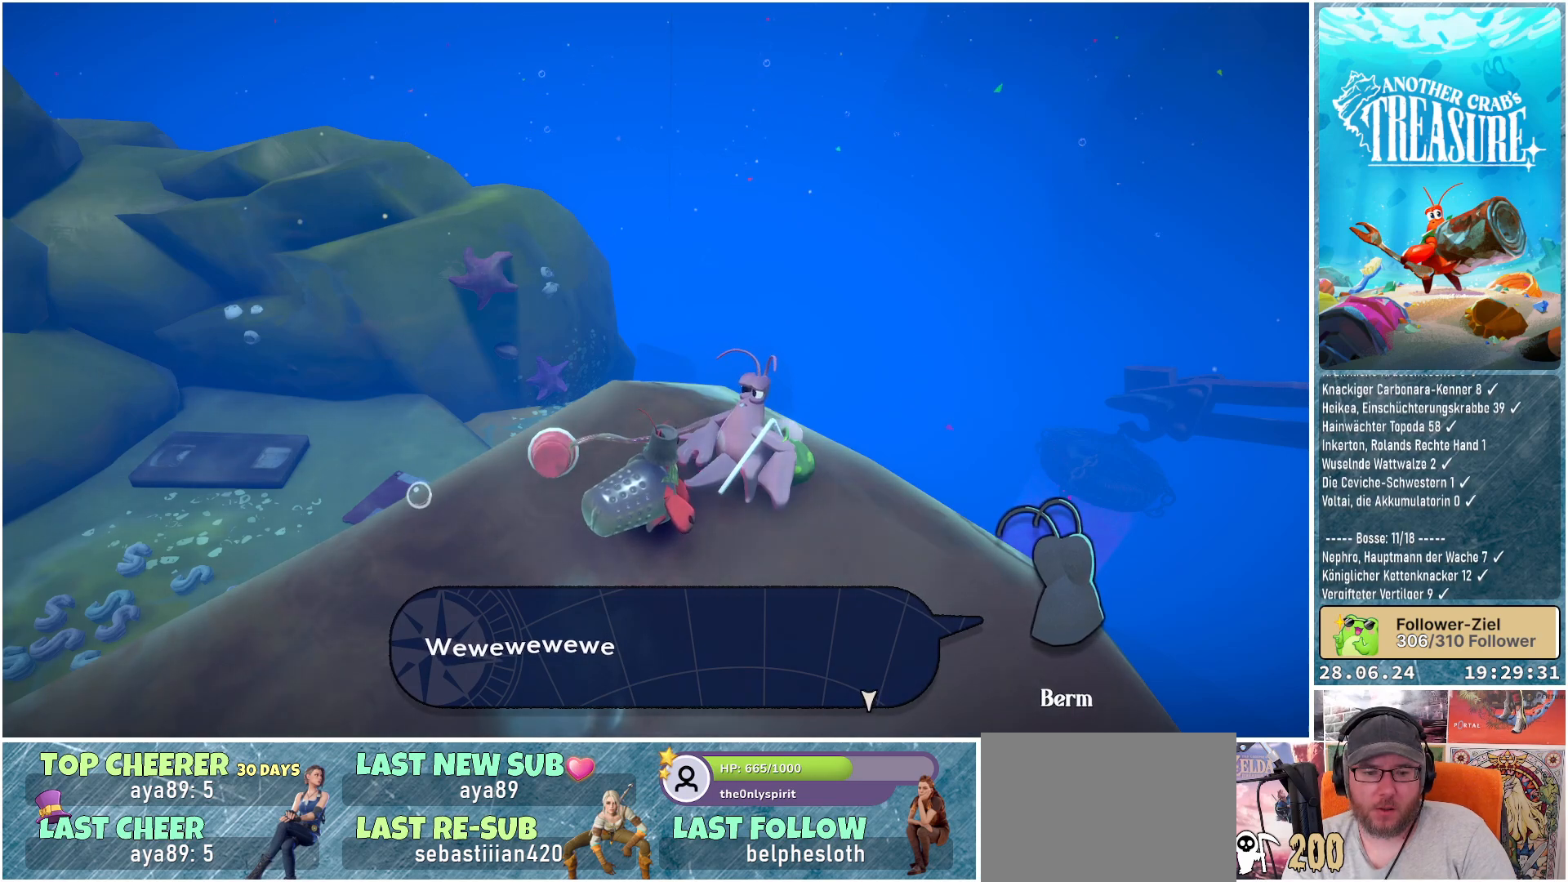
{"buttons": [], "left_stick": "center", "right_stick": "center", "events": []}
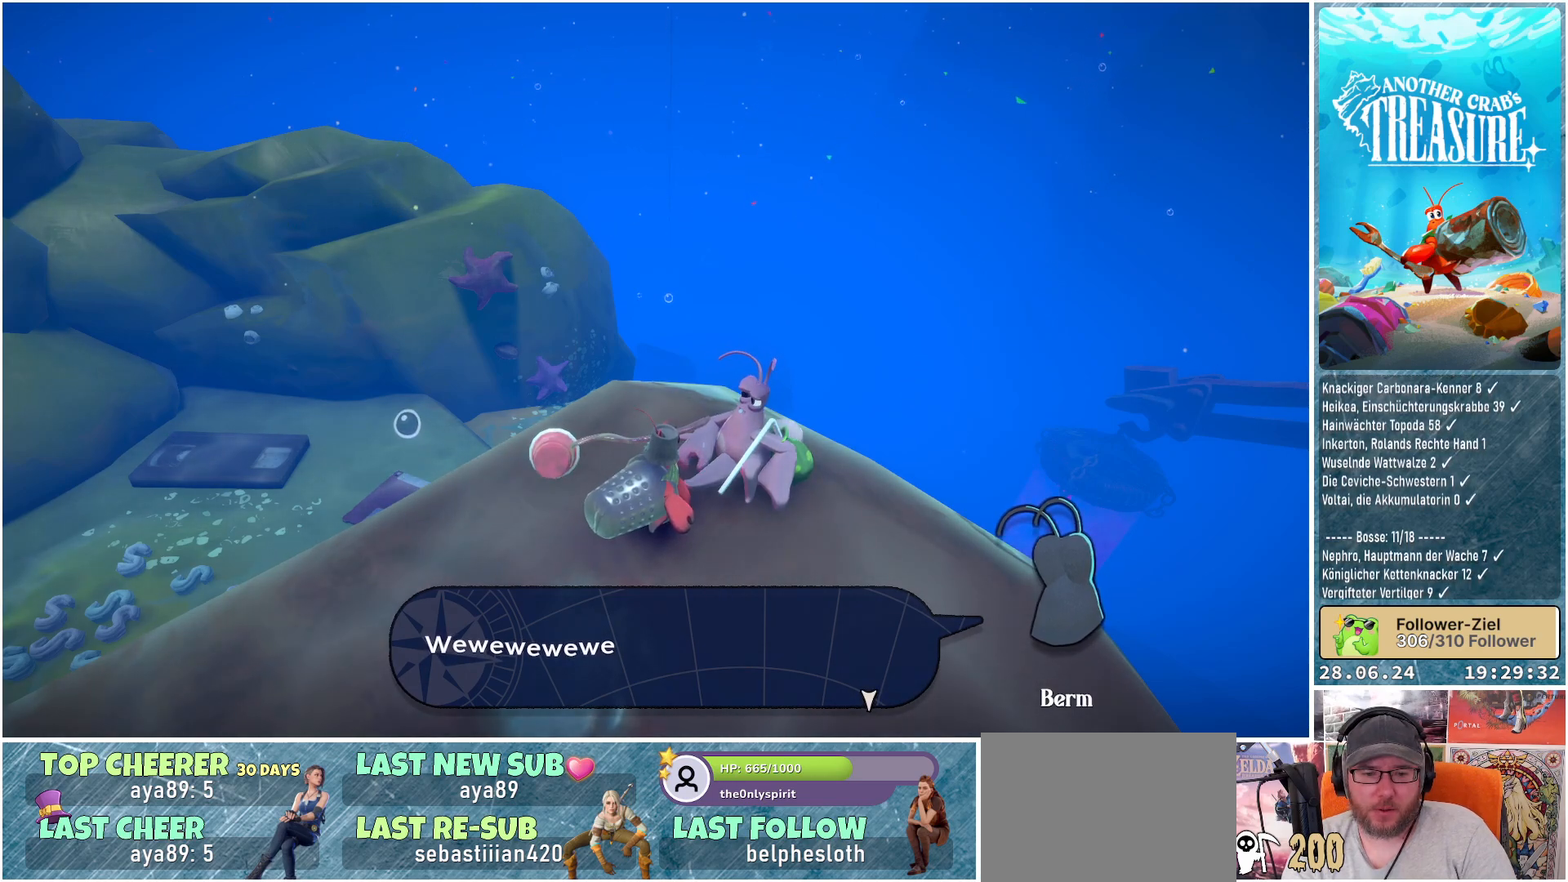
{"buttons": [], "left_stick": "center", "right_stick": "center", "events": []}
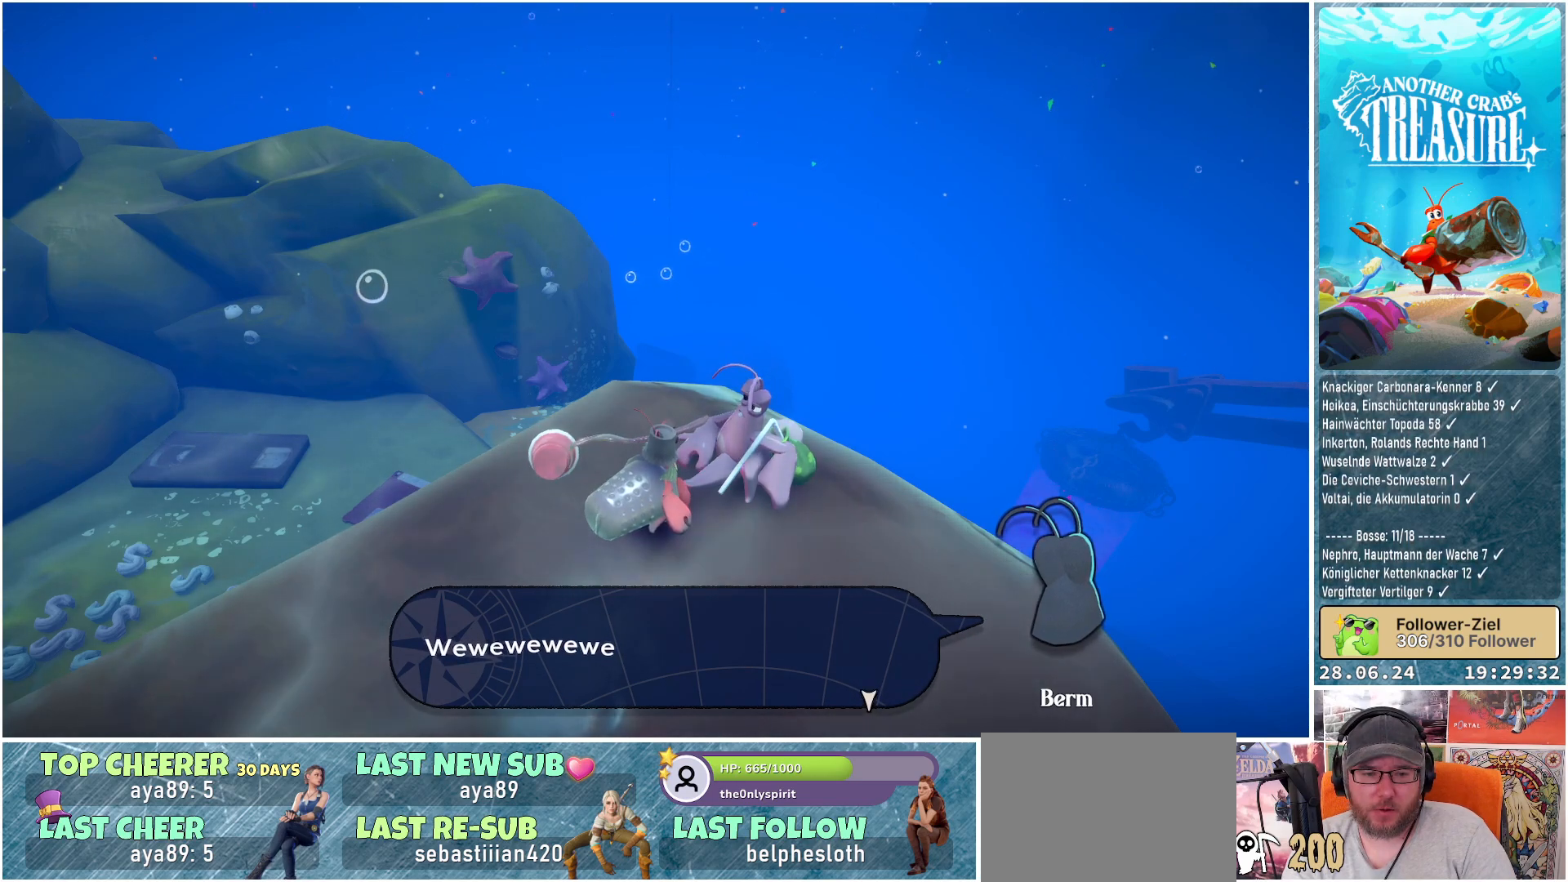
{"buttons": ["A"], "left_stick": "center", "right_stick": "center", "events": [[400, "A", "down"]]}
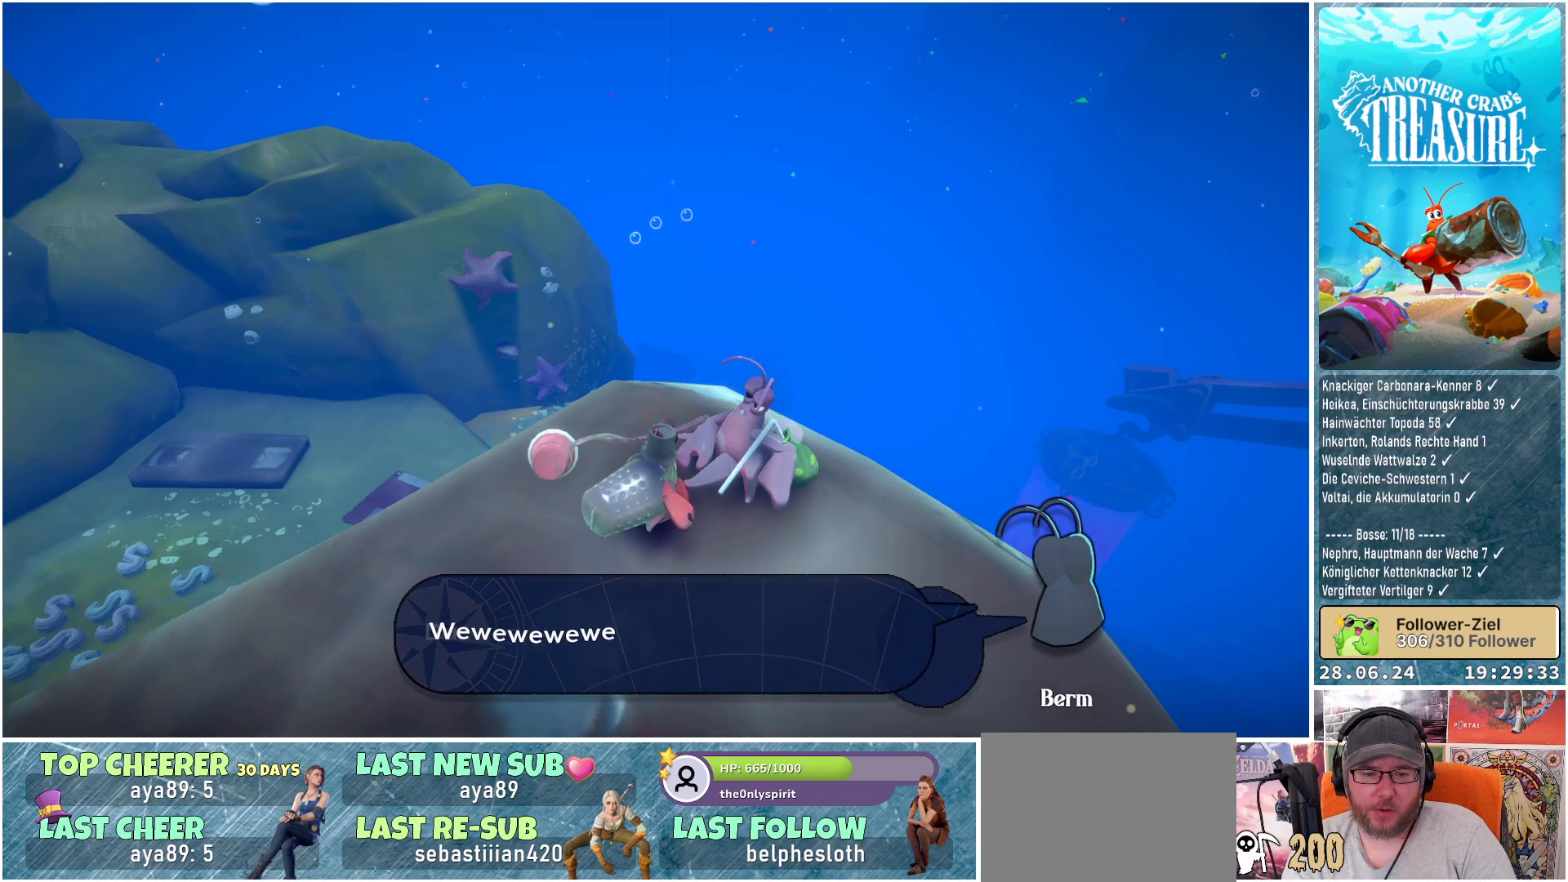
{"buttons": [], "left_stick": "center", "right_stick": "center", "events": [[17, "A", "up"]]}
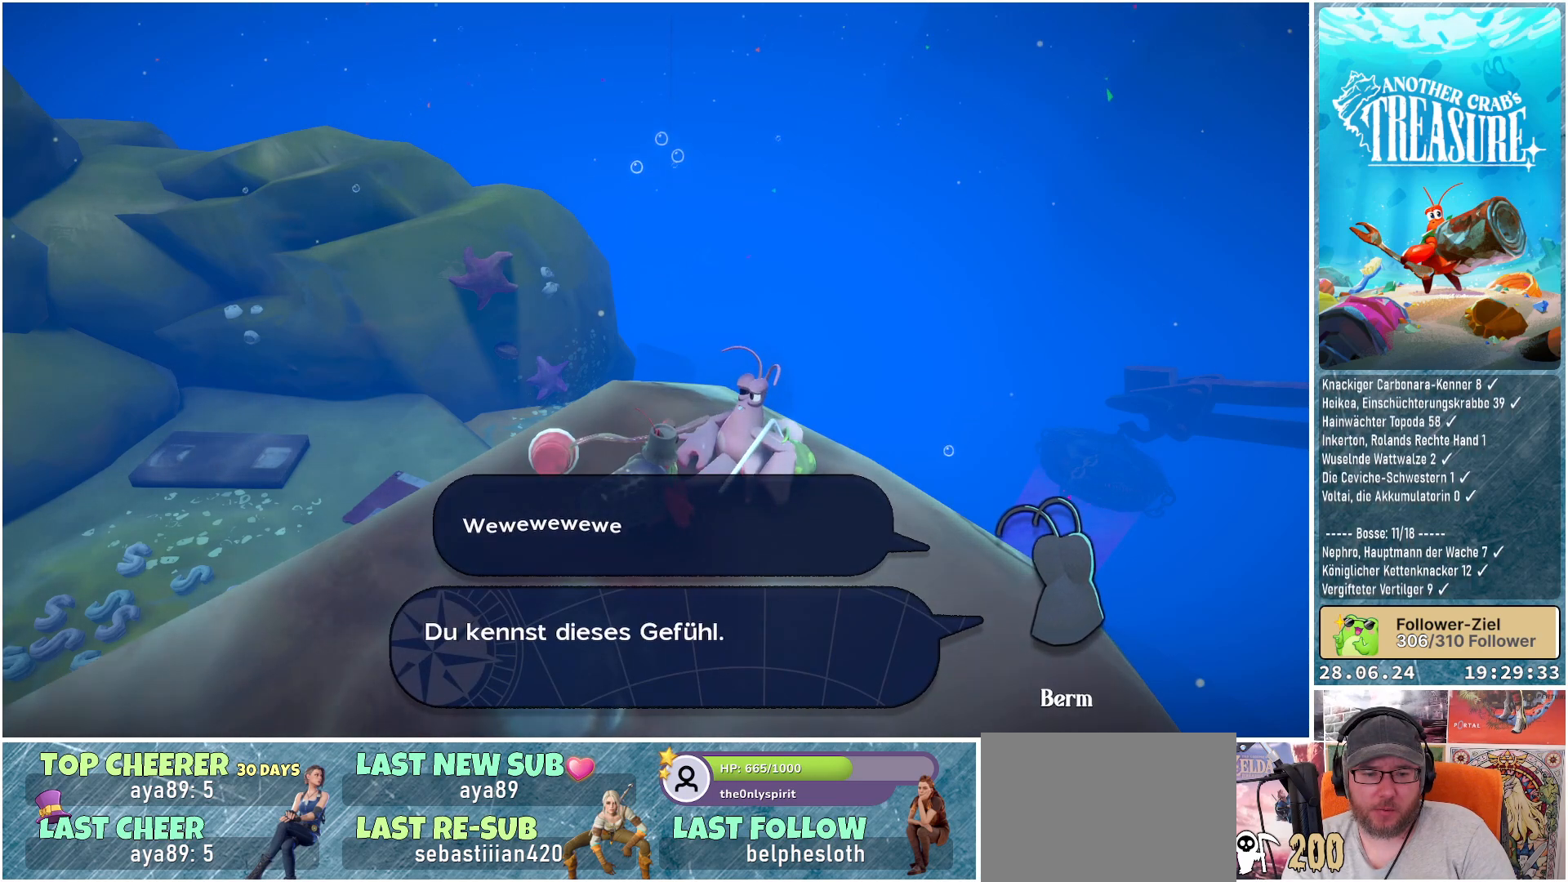
{"buttons": [], "left_stick": "center", "right_stick": "center", "events": []}
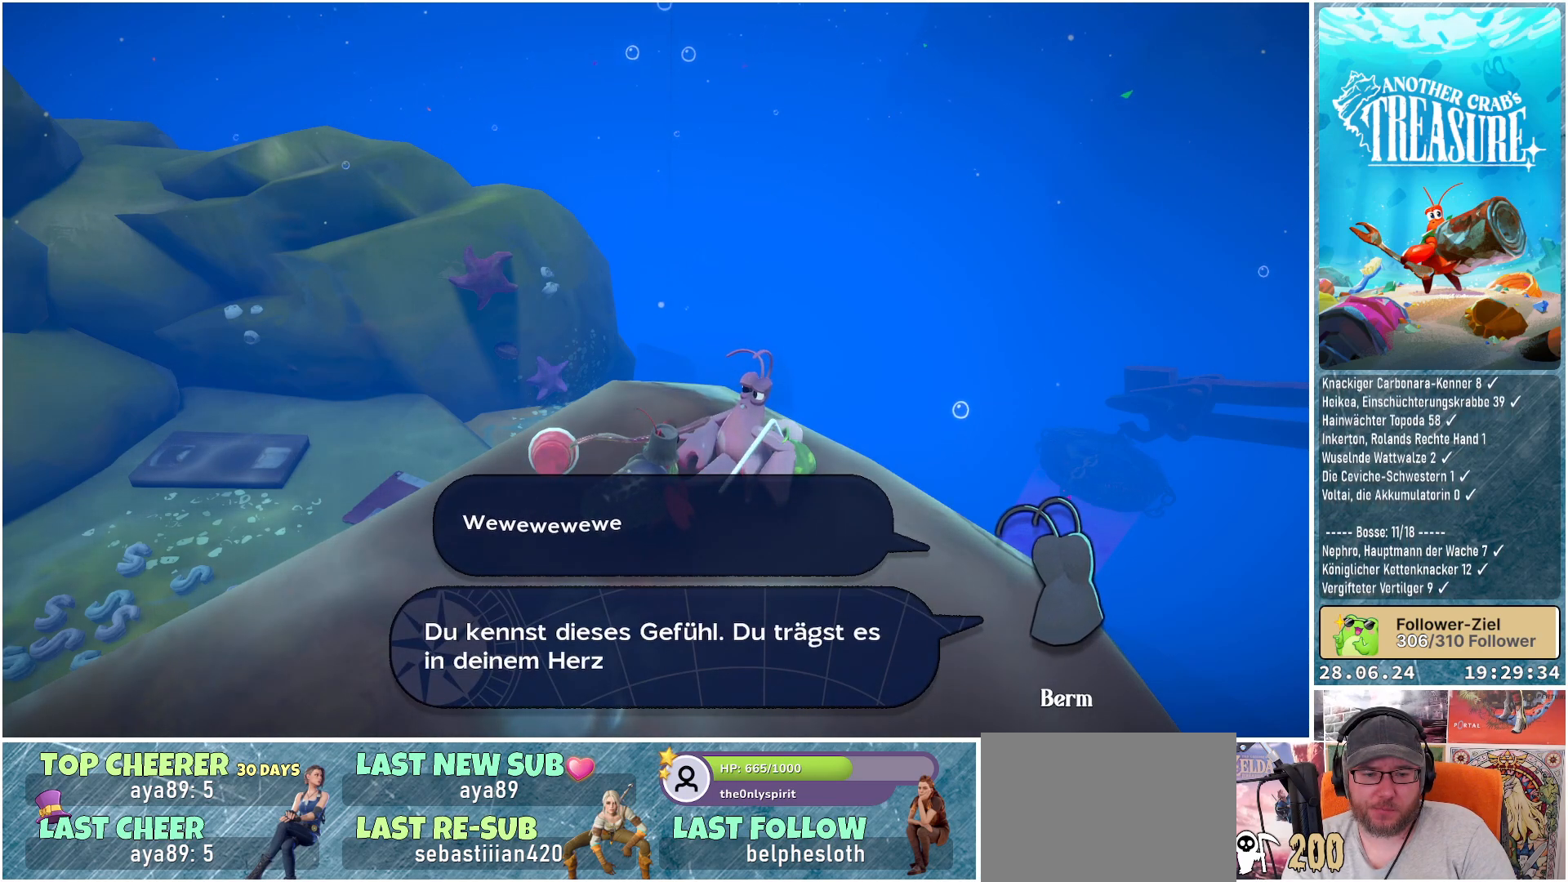
{"buttons": [], "left_stick": "center", "right_stick": "center", "events": []}
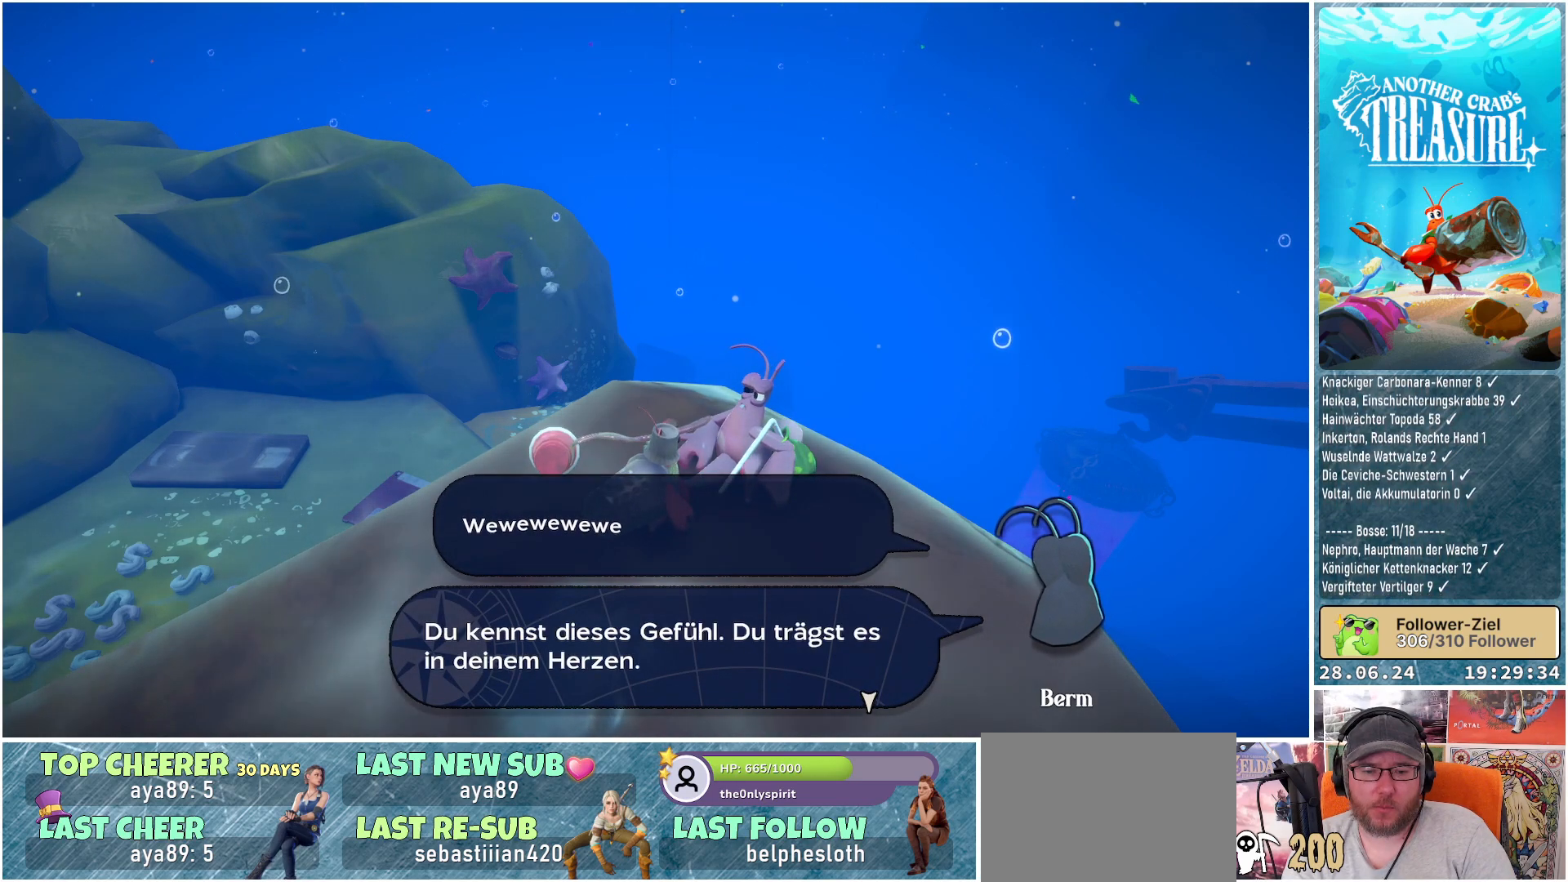
{"buttons": [], "left_stick": "center", "right_stick": "center", "events": []}